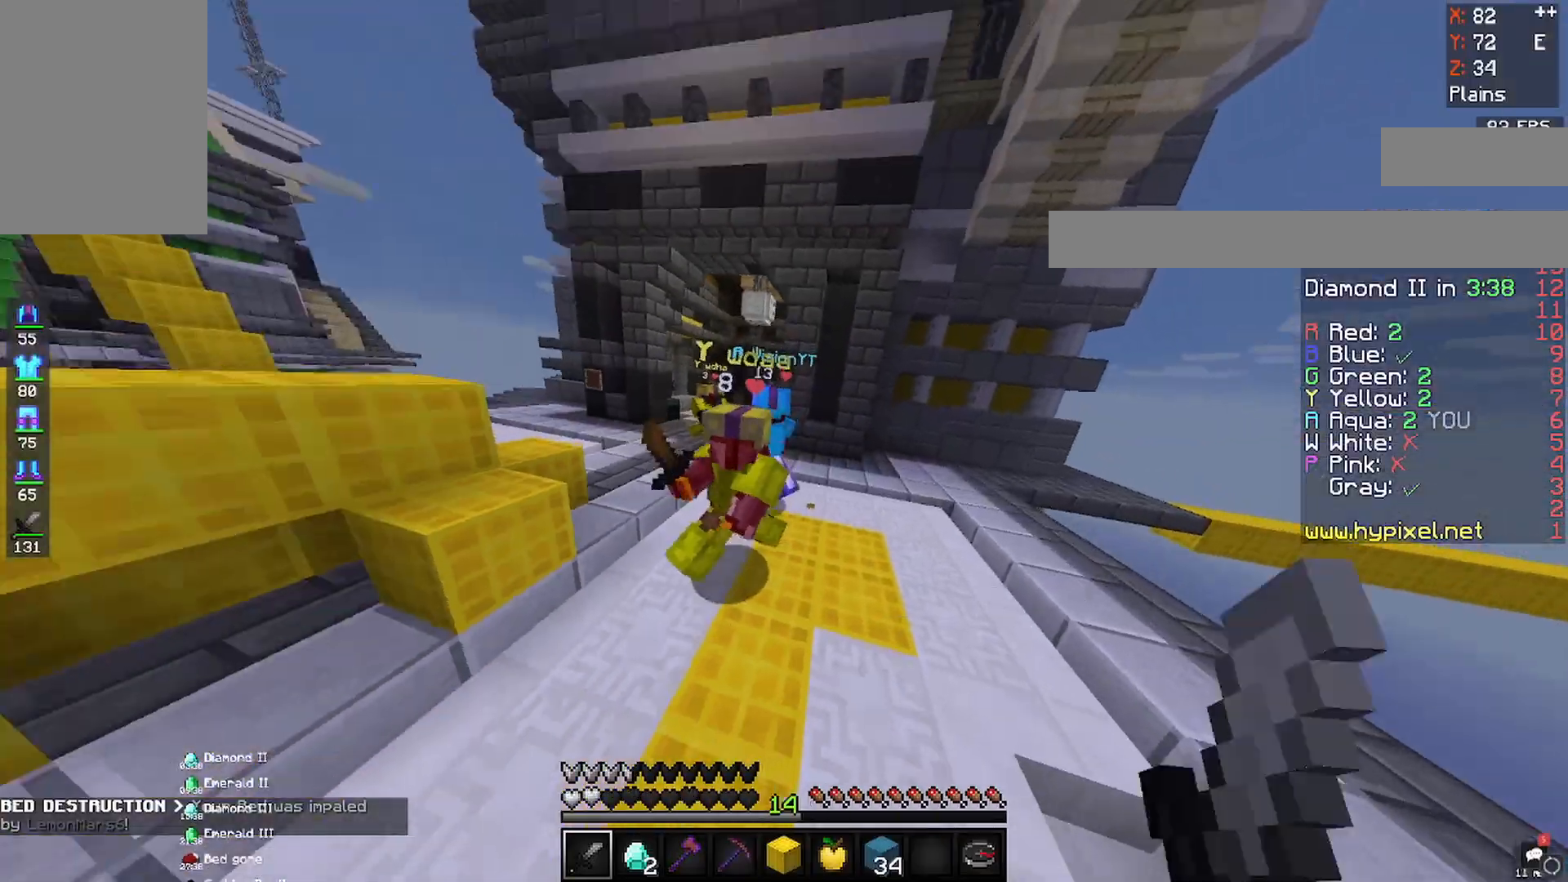
Gameplay with keyboard and mouse; each line is a JSON object with the keys and mouse buttons held at the frame after it. "events" lists presses ("down") and releases ("up") of "a", "d", "s", "space", "w", "mouse_left" and "mouse_right" between this image and that frame as [ms after this image, input, new state], when the widget could be followed in between. "mouse_left", "mouse_right" = the "left", "right" buttons of the "mouse" list. No other keys are recorded. Fast repeated clicks can show as one long hold. Mouse movement is not recorded.
{"keys": ["a", "w"], "mouse": ["left"], "events": [[17, "d", "up"], [17, "w", "up"], [67, "d", "down"], [150, "s", "down"], [333, "s", "up"], [400, "w", "down"], [483, "d", "up"]]}
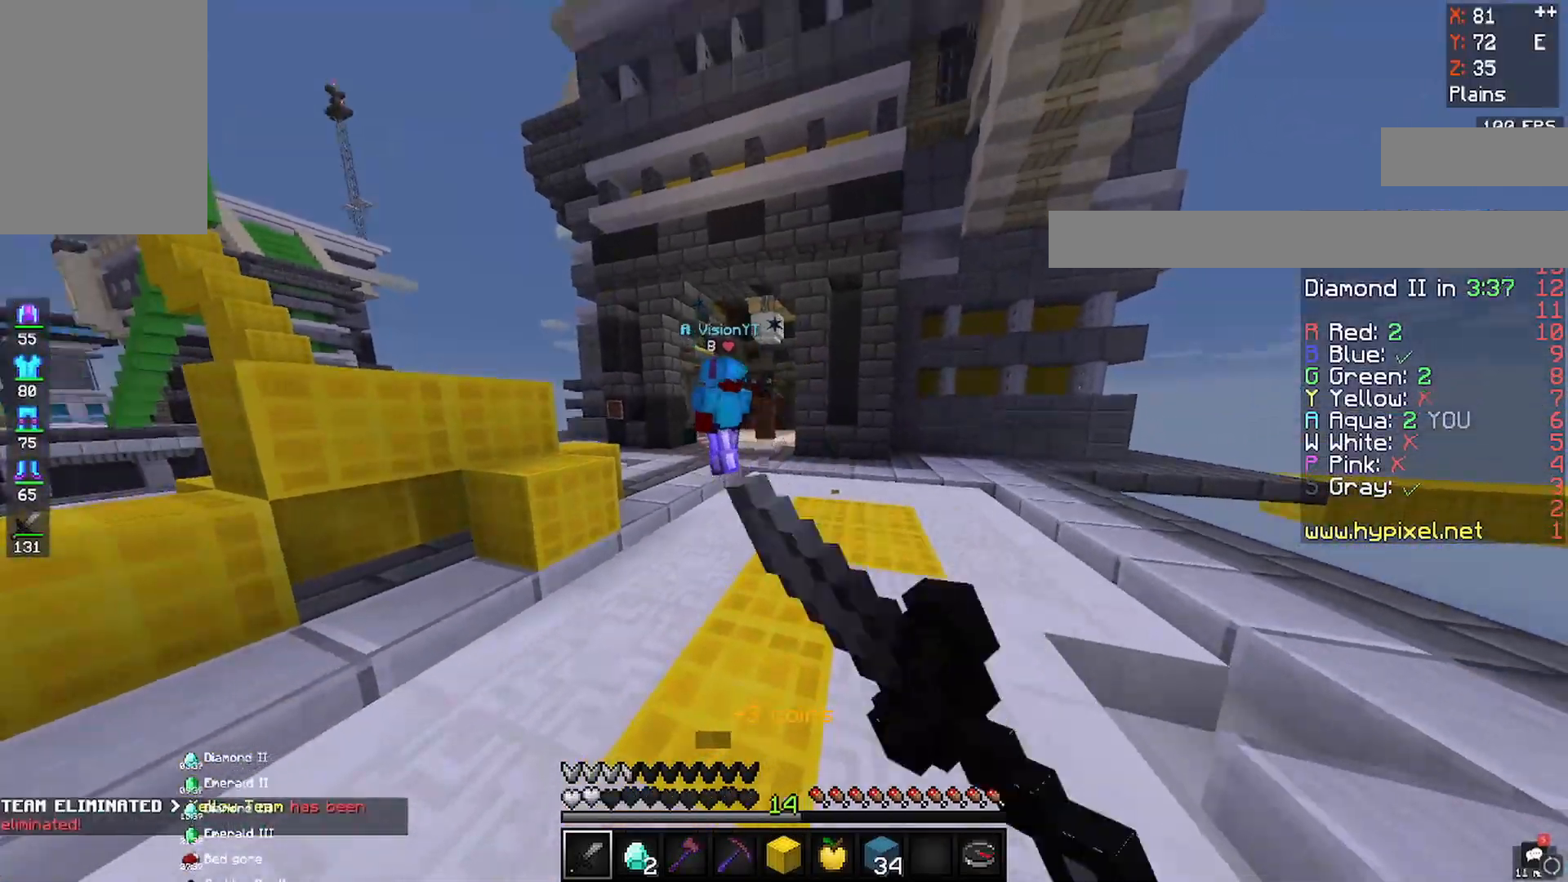
{"keys": ["a", "d"], "mouse": [], "events": [[100, "w", "up"], [117, "mouse_left", "up"], [167, "w", "down"], [233, "d", "down"], [350, "a", "up"], [467, "a", "down"], [500, "w", "up"]]}
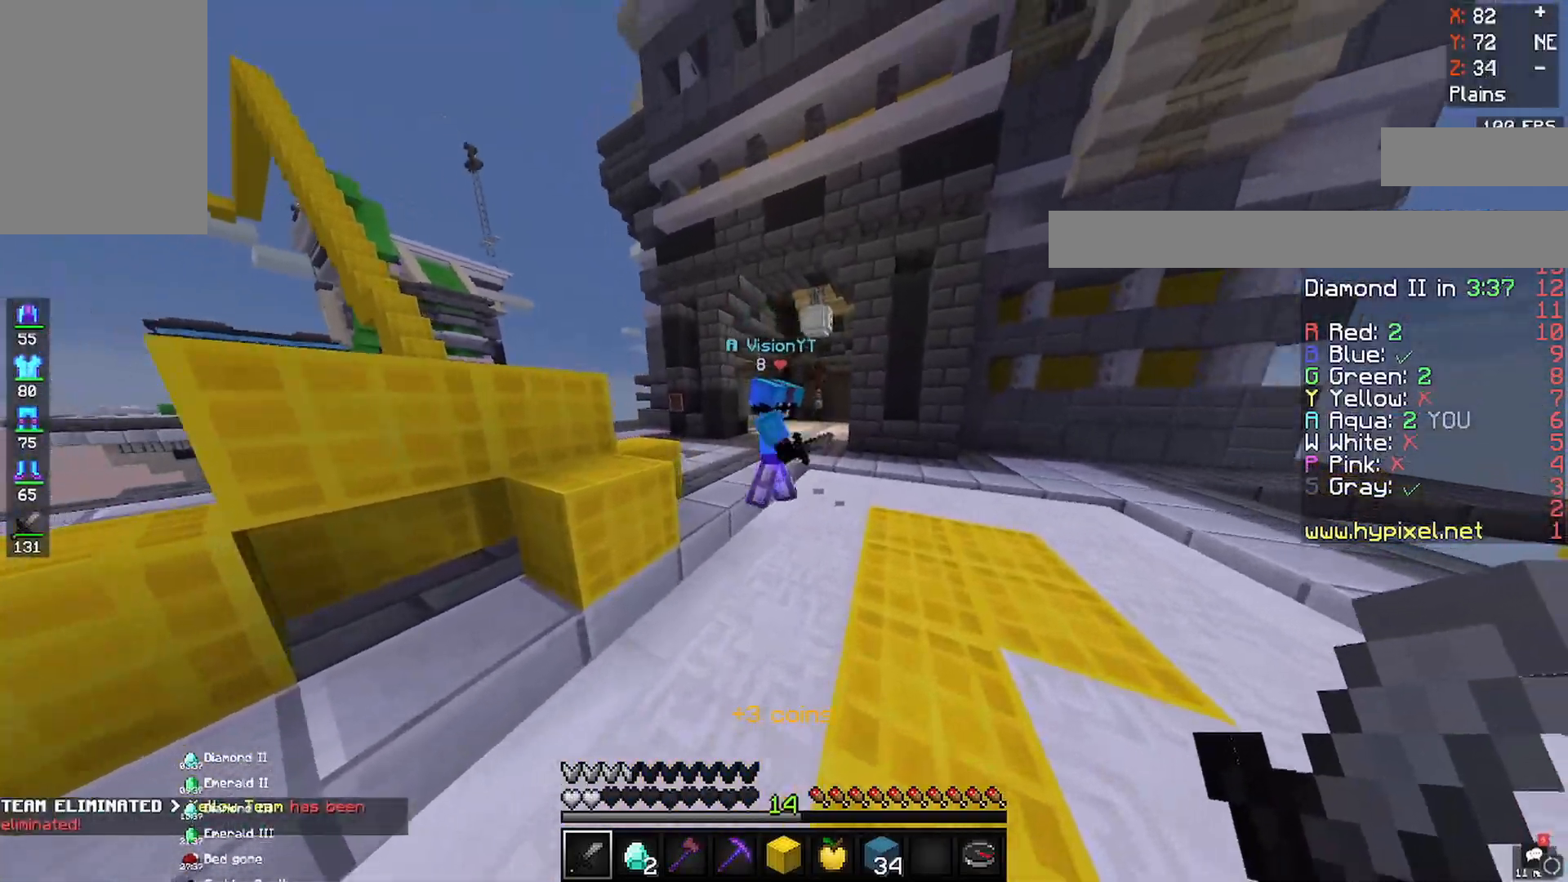
{"keys": ["a", "s"], "mouse": [], "events": [[17, "s", "down"], [100, "d", "up"]]}
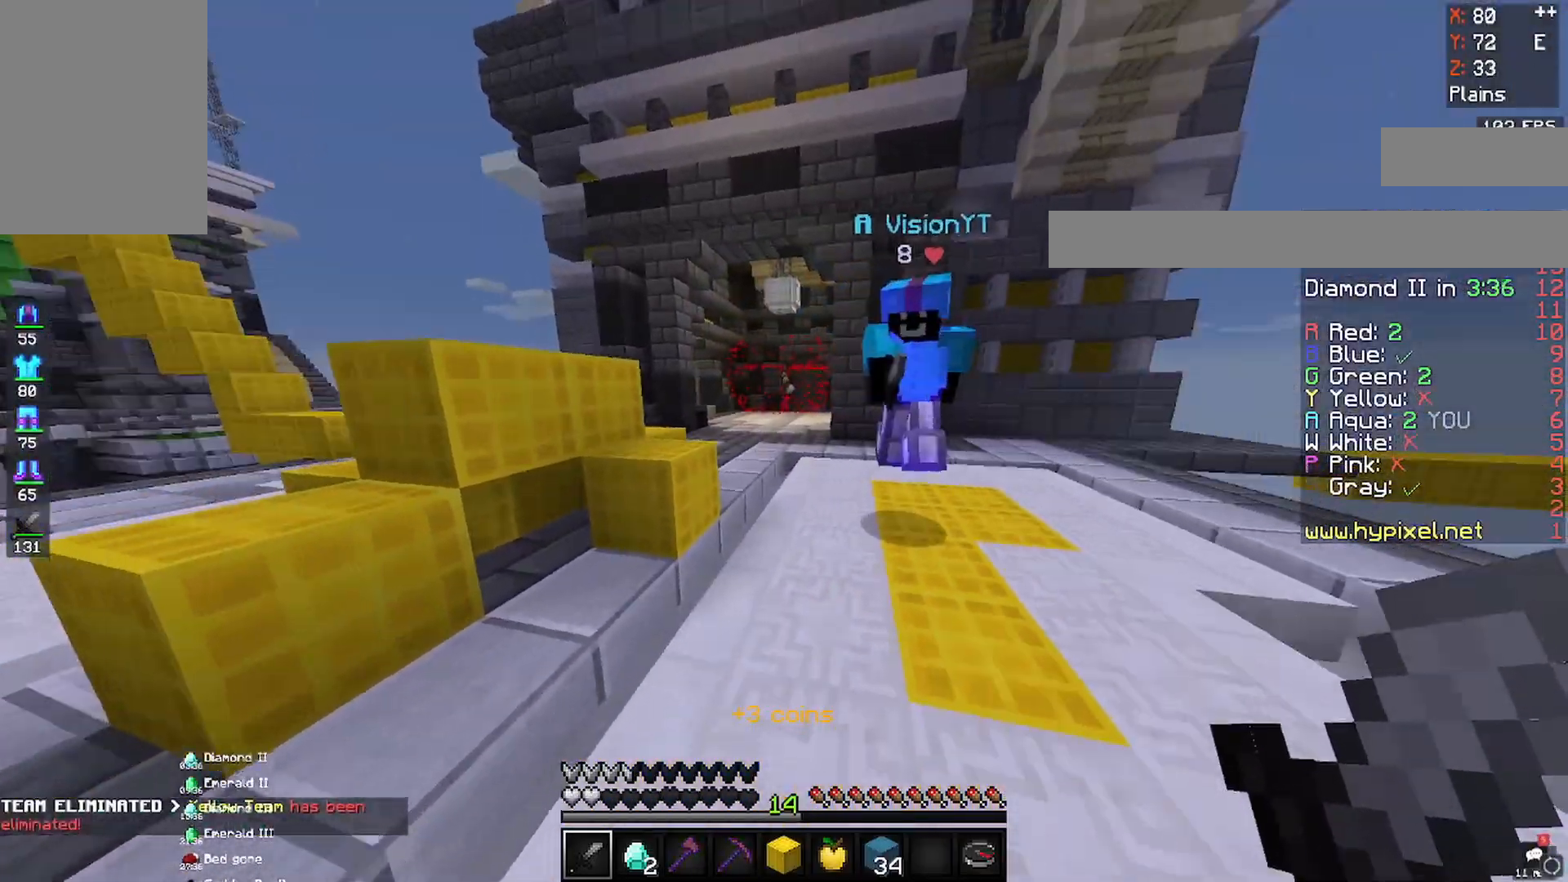
{"keys": ["a"], "mouse": [], "events": [[283, "s", "up"], [283, "w", "down"], [300, "w", "up"]]}
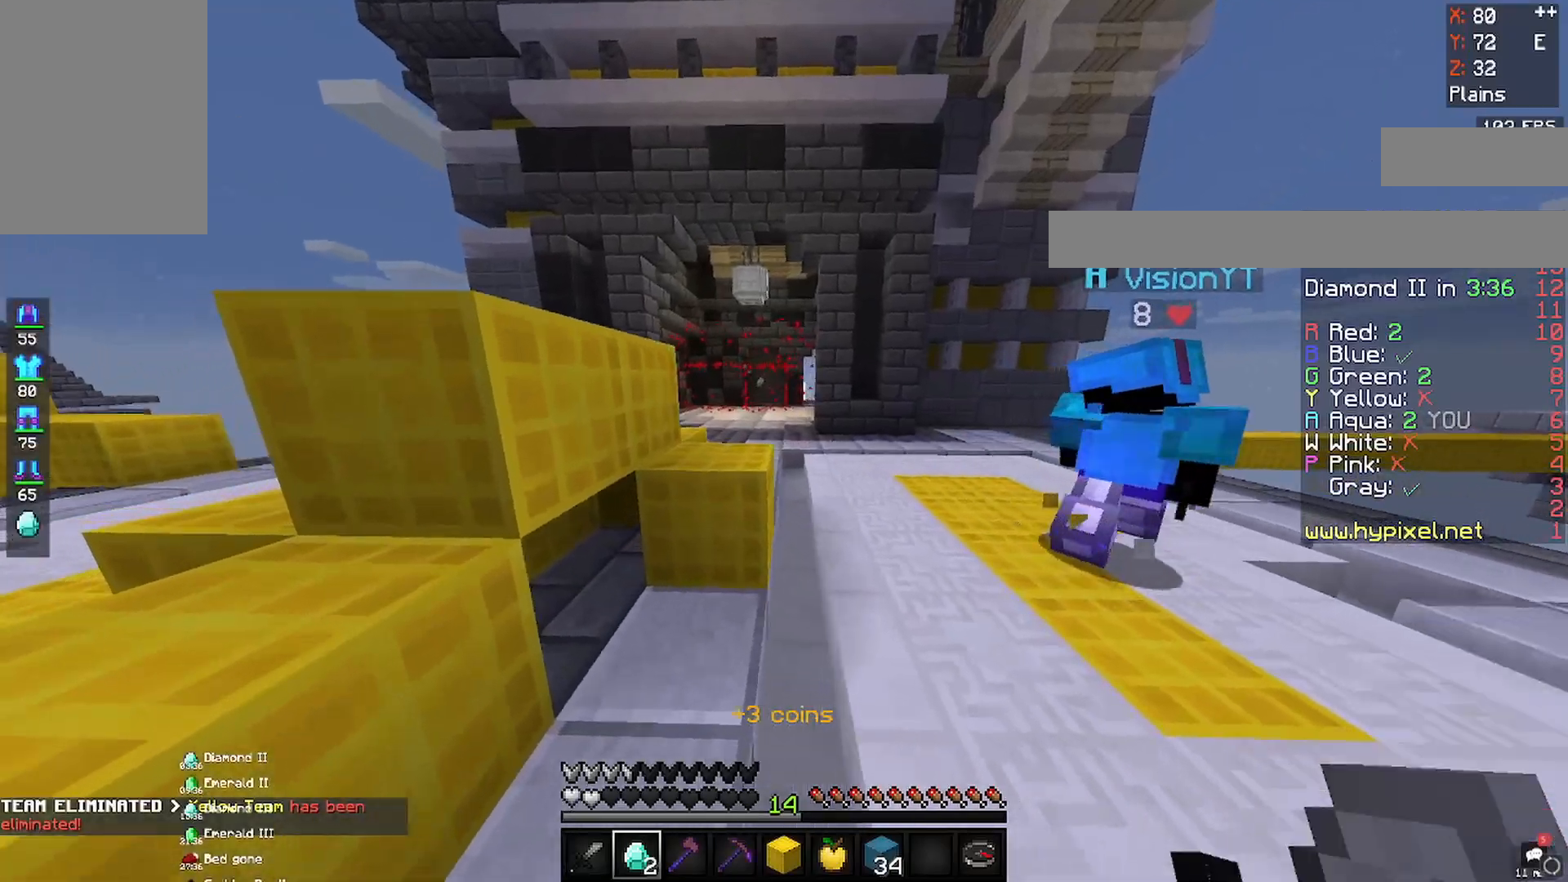
{"keys": ["d"], "mouse": [], "events": [[50, "d", "down"], [167, "a", "up"], [283, "a", "down"], [433, "a", "up"]]}
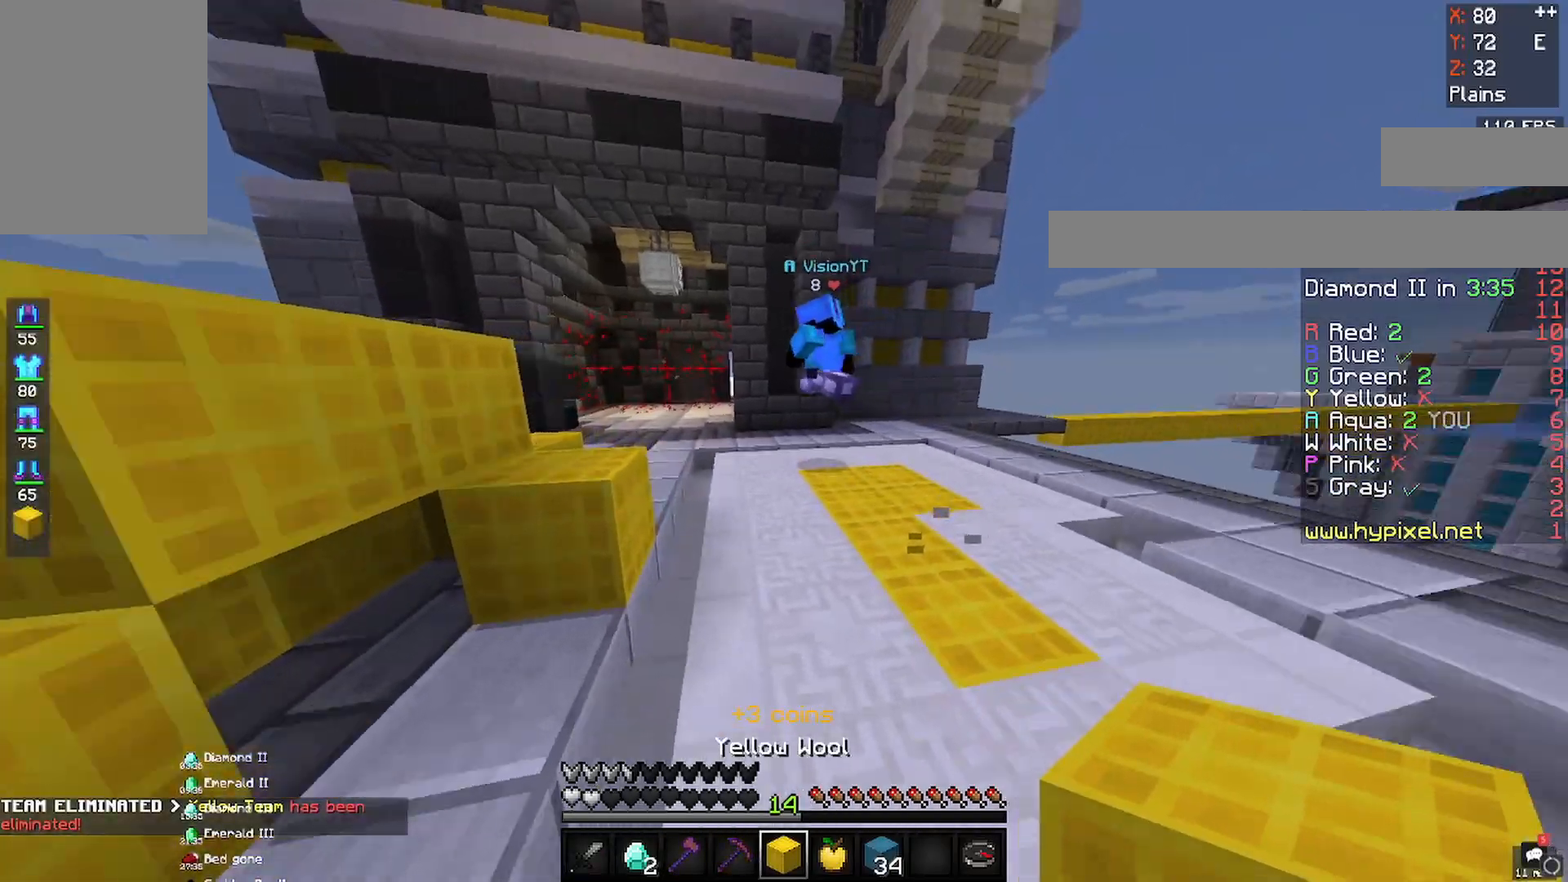
{"keys": ["a", "w"], "mouse": [], "events": [[117, "a", "down"], [417, "w", "down"], [467, "d", "up"]]}
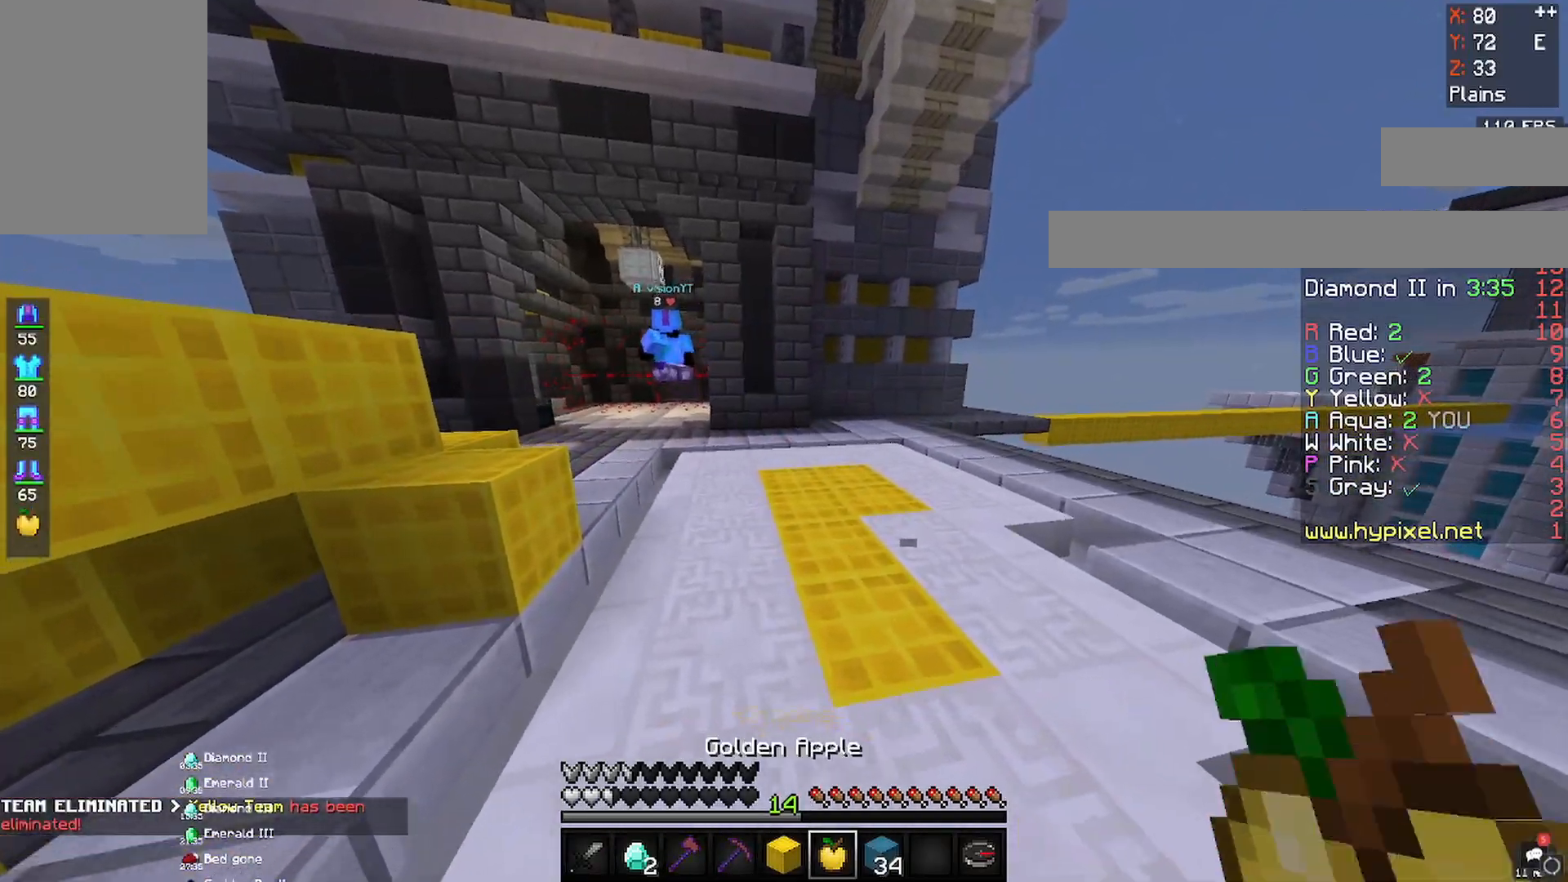
{"keys": ["a", "s"], "mouse": ["right"], "events": [[50, "mouse_right", "down"], [267, "w", "up"], [283, "s", "down"]]}
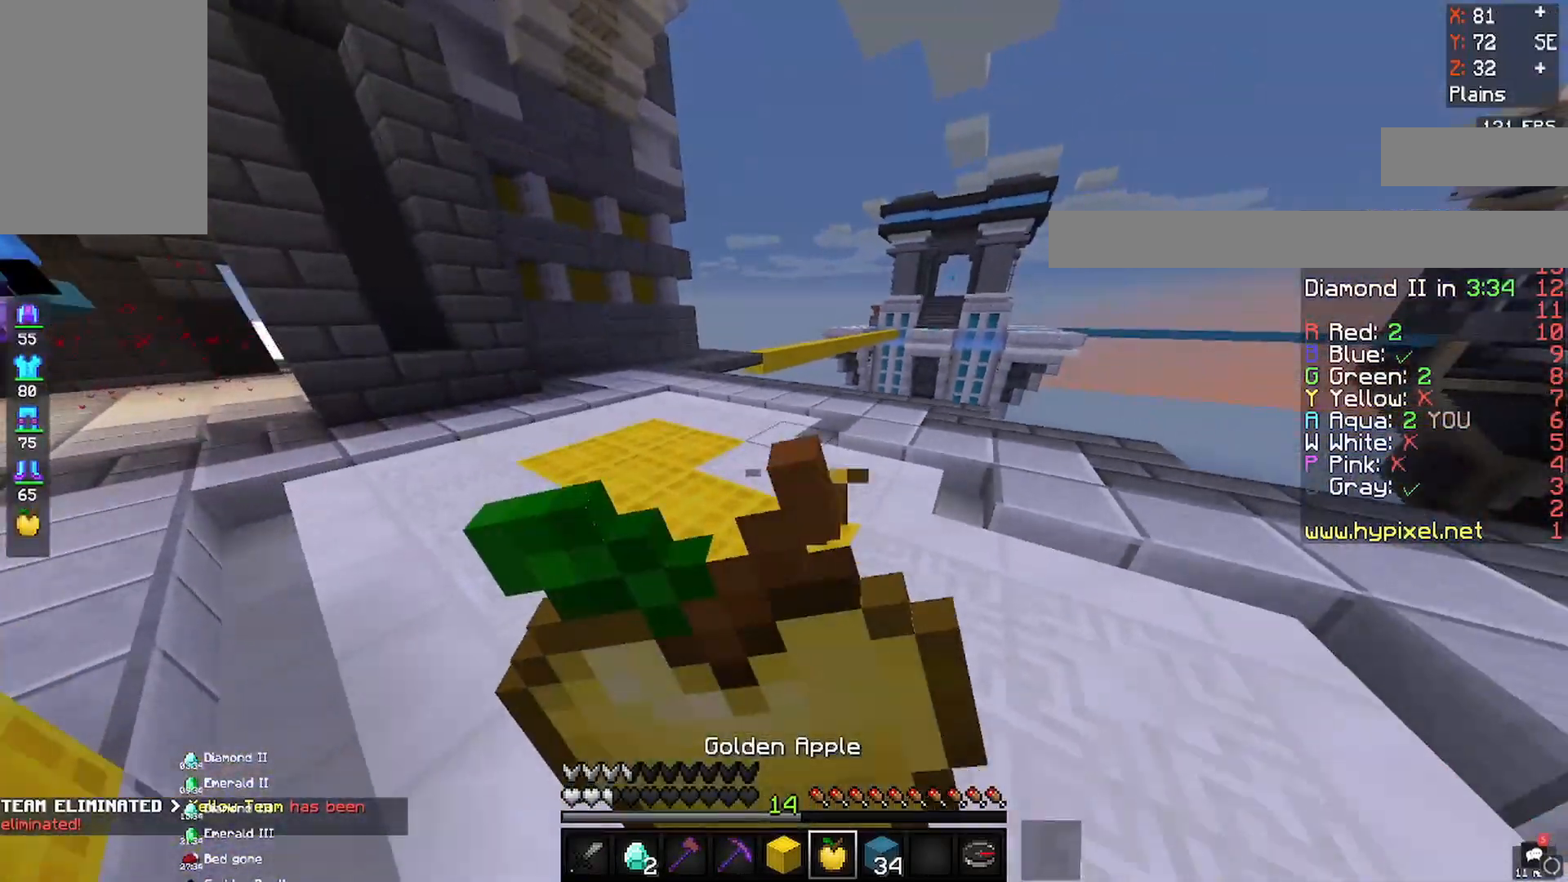
{"keys": ["w"], "mouse": ["right"], "events": [[333, "s", "up"], [350, "a", "up"], [350, "w", "down"]]}
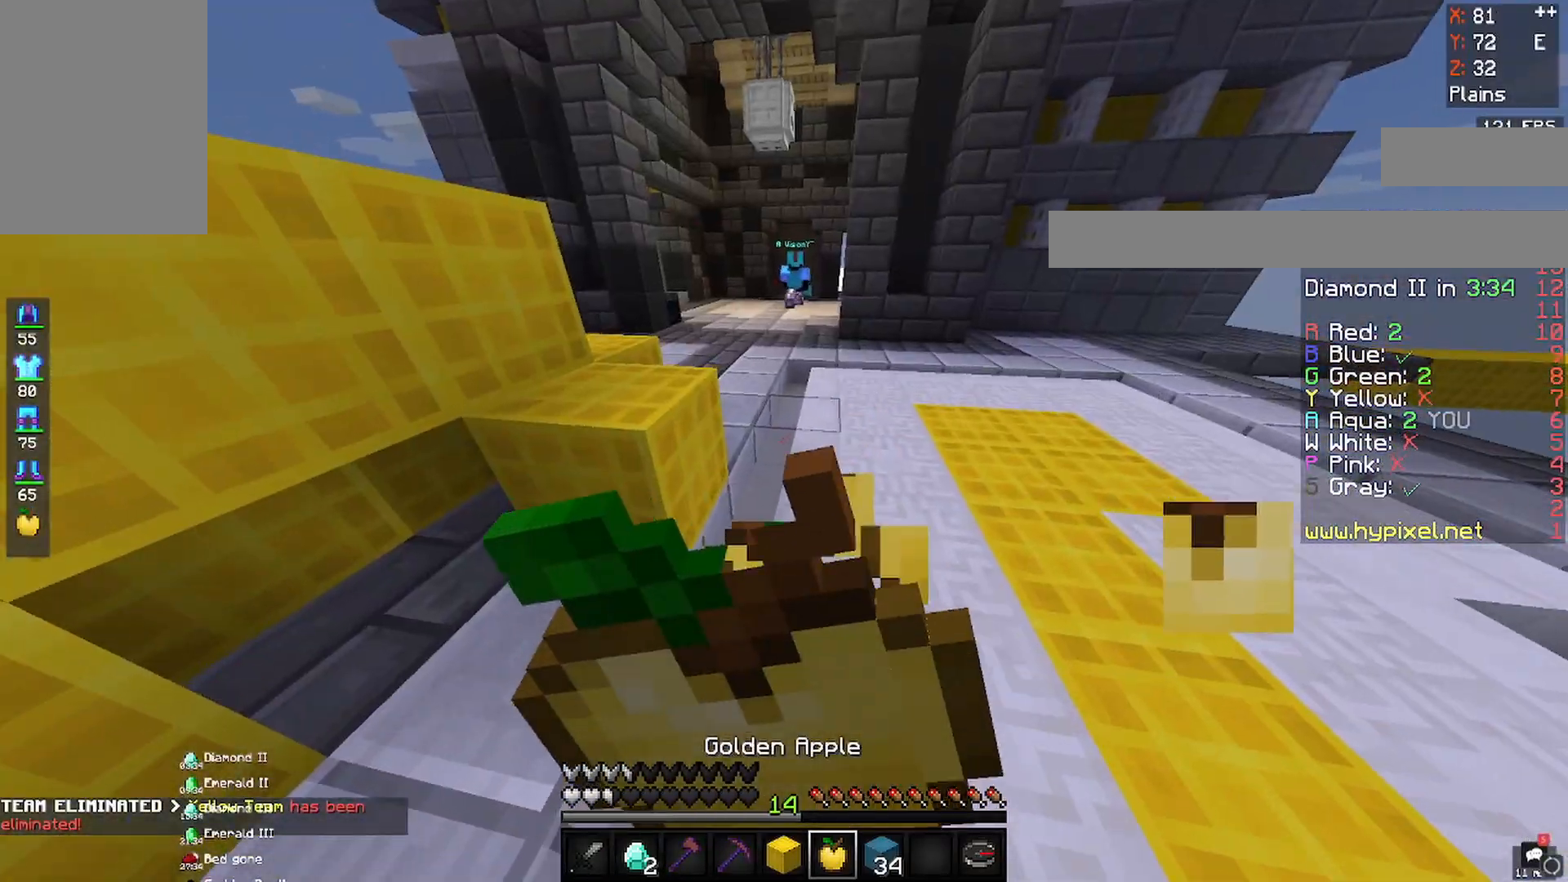
{"keys": ["w"], "mouse": ["right"], "events": []}
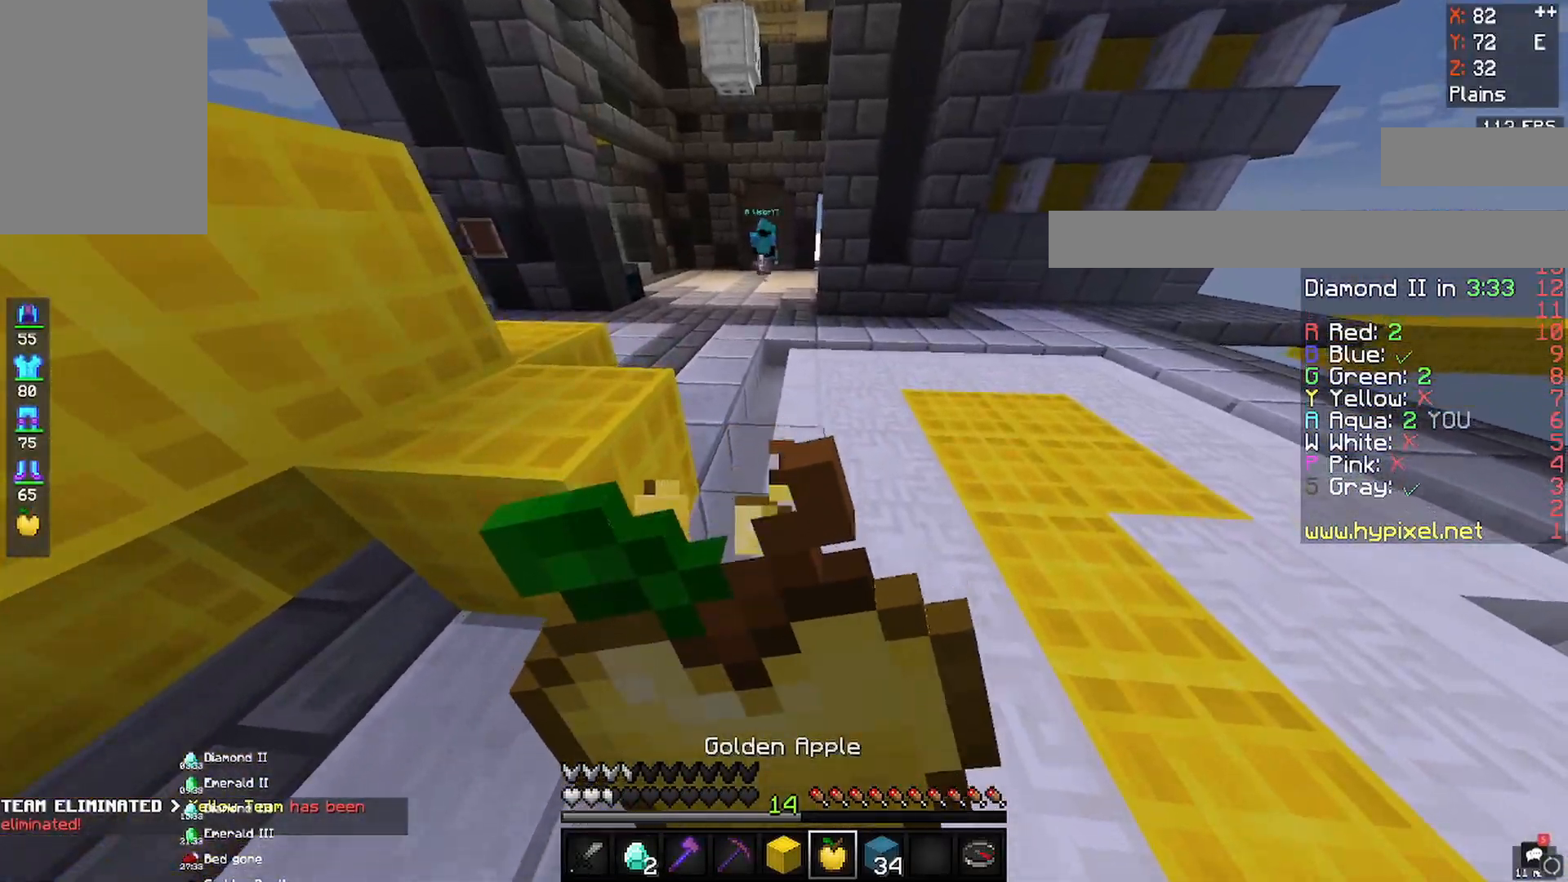
{"keys": ["w"], "mouse": [], "events": [[483, "mouse_right", "up"]]}
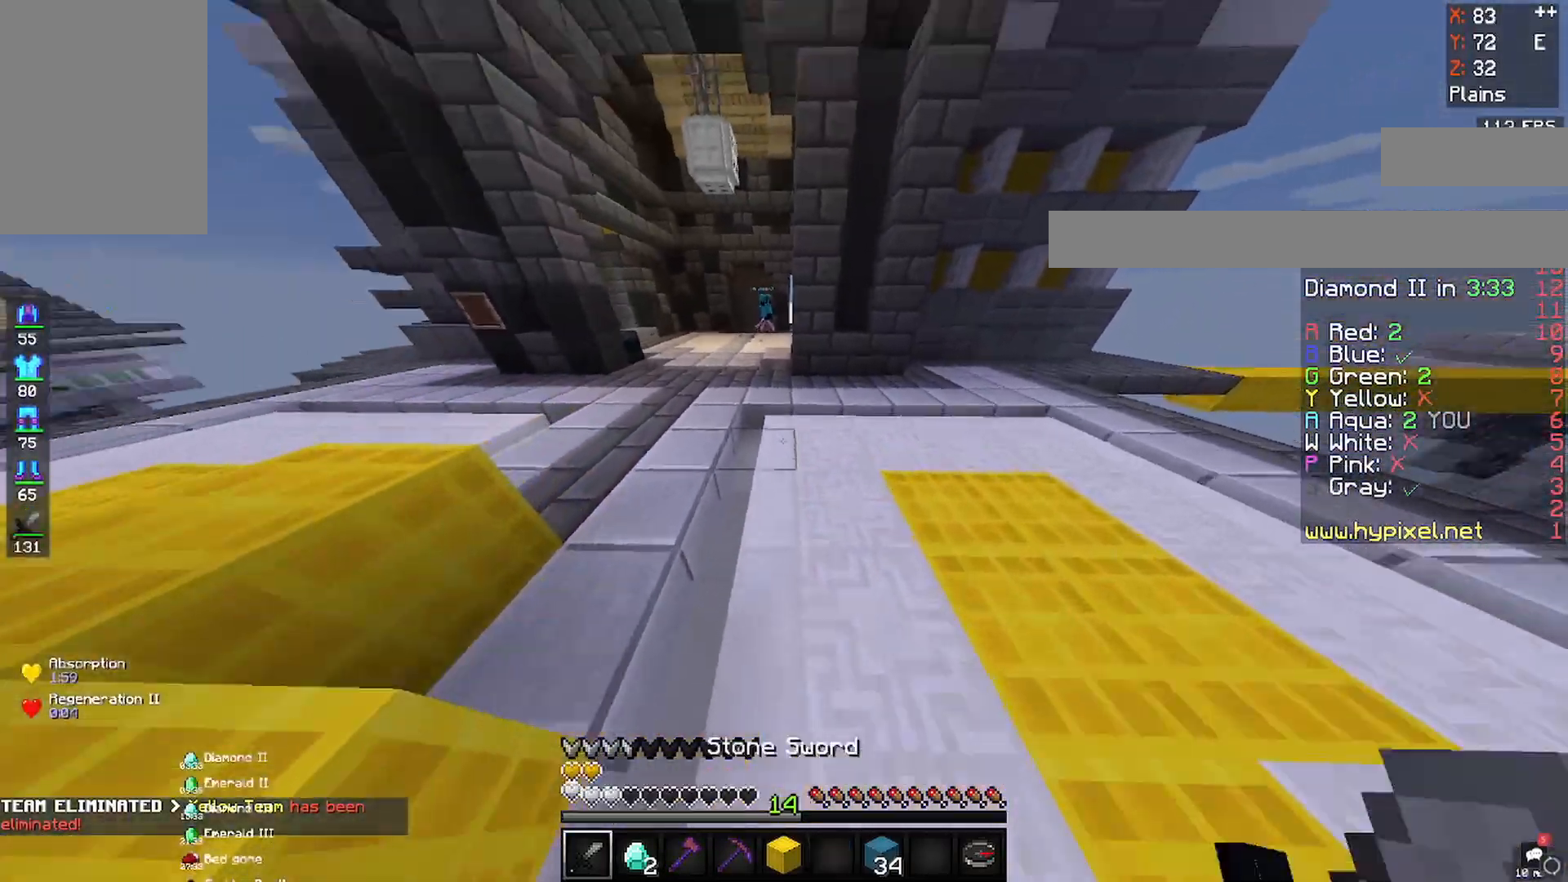
{"keys": ["d", "space", "w"], "mouse": ["left"], "events": [[217, "space", "down"], [317, "mouse_left", "down"], [433, "d", "down"]]}
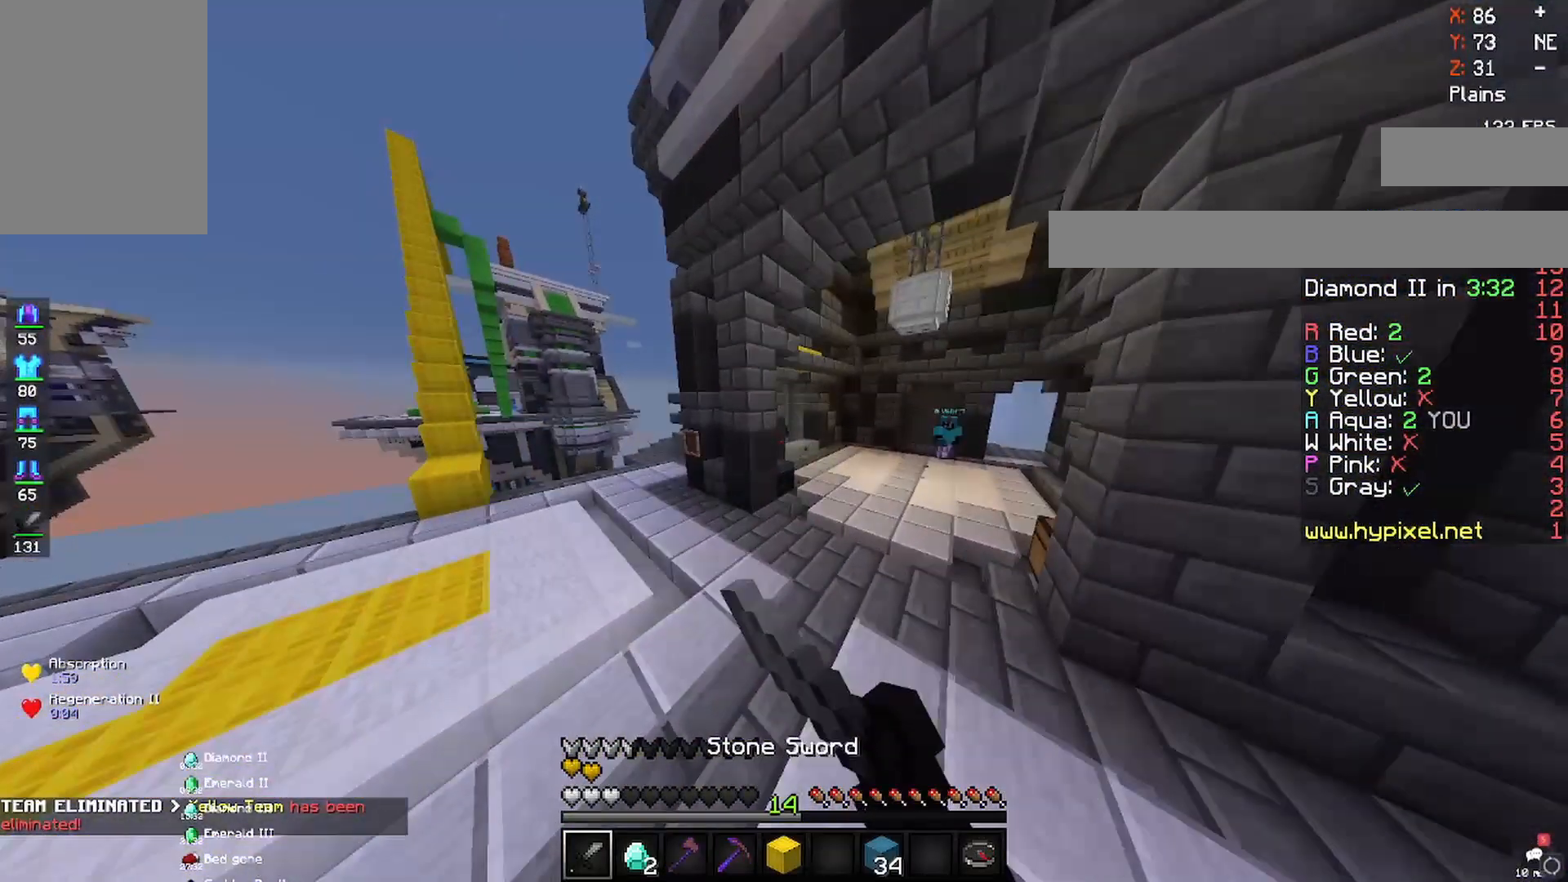
{"keys": ["a", "d", "space", "w"], "mouse": [], "events": [[283, "a", "down"], [333, "mouse_left", "up"]]}
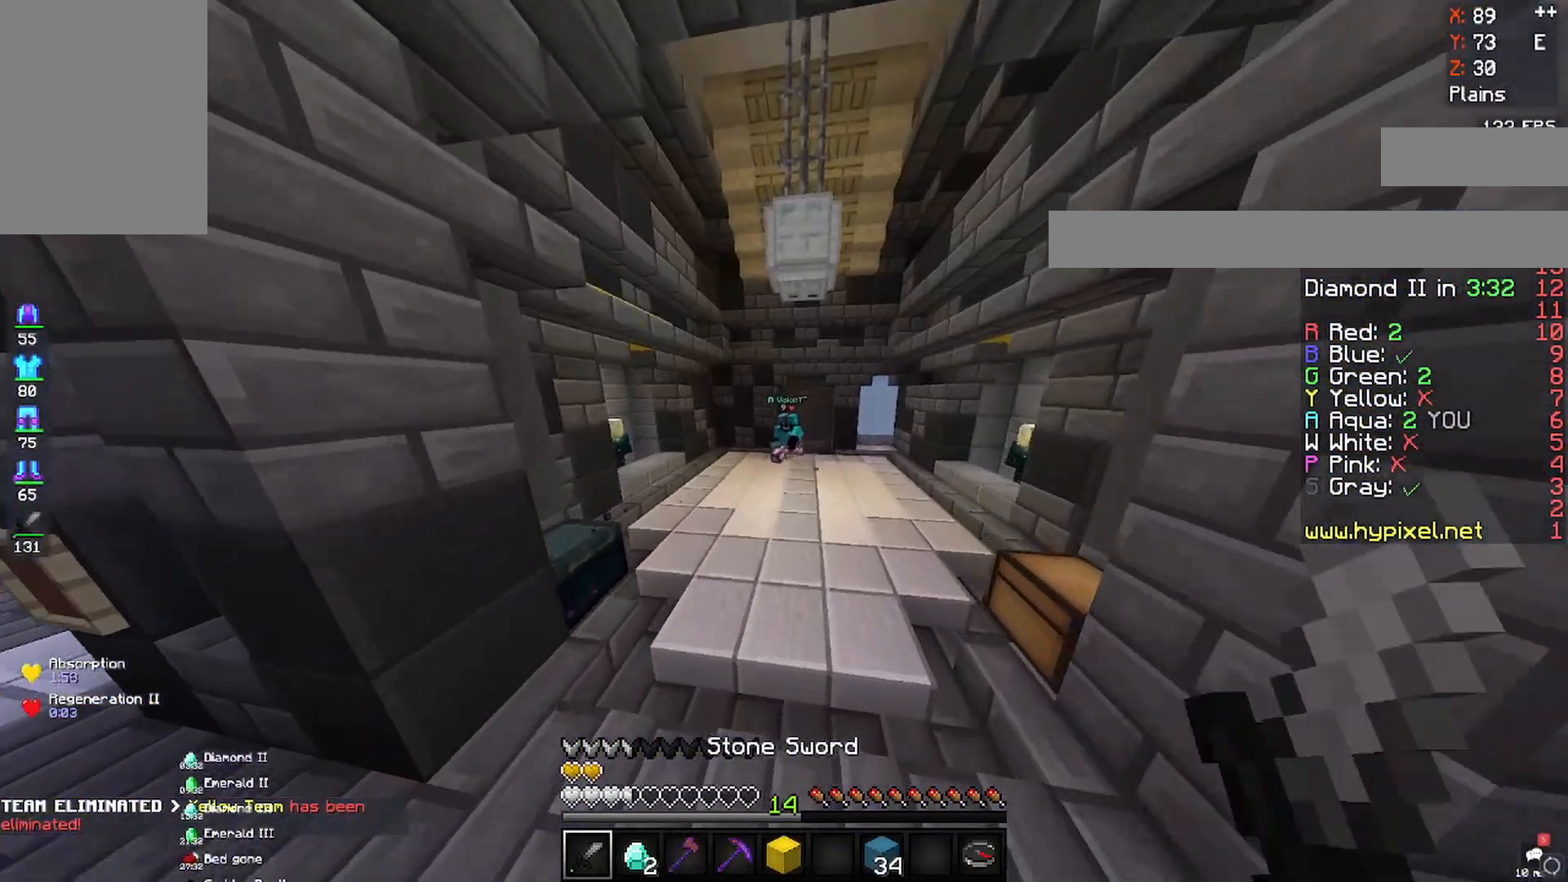
{"keys": ["d", "w"], "mouse": [], "events": [[50, "space", "up"], [283, "space", "down"], [367, "a", "up"], [383, "d", "up"], [400, "d", "down"], [483, "space", "up"]]}
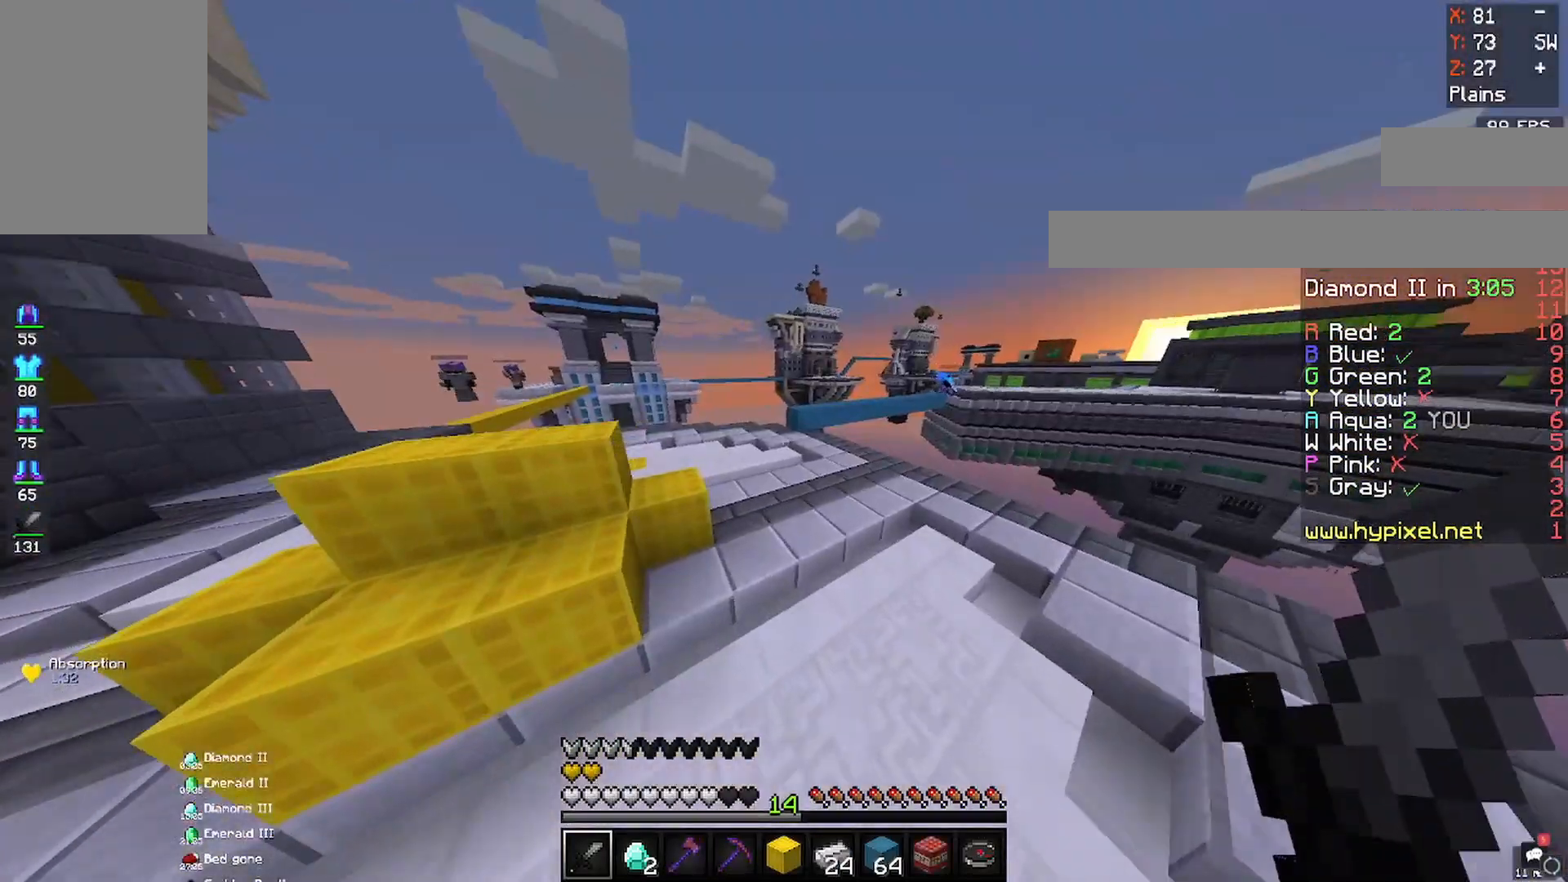
{"keys": ["d", "w"], "mouse": [], "events": []}
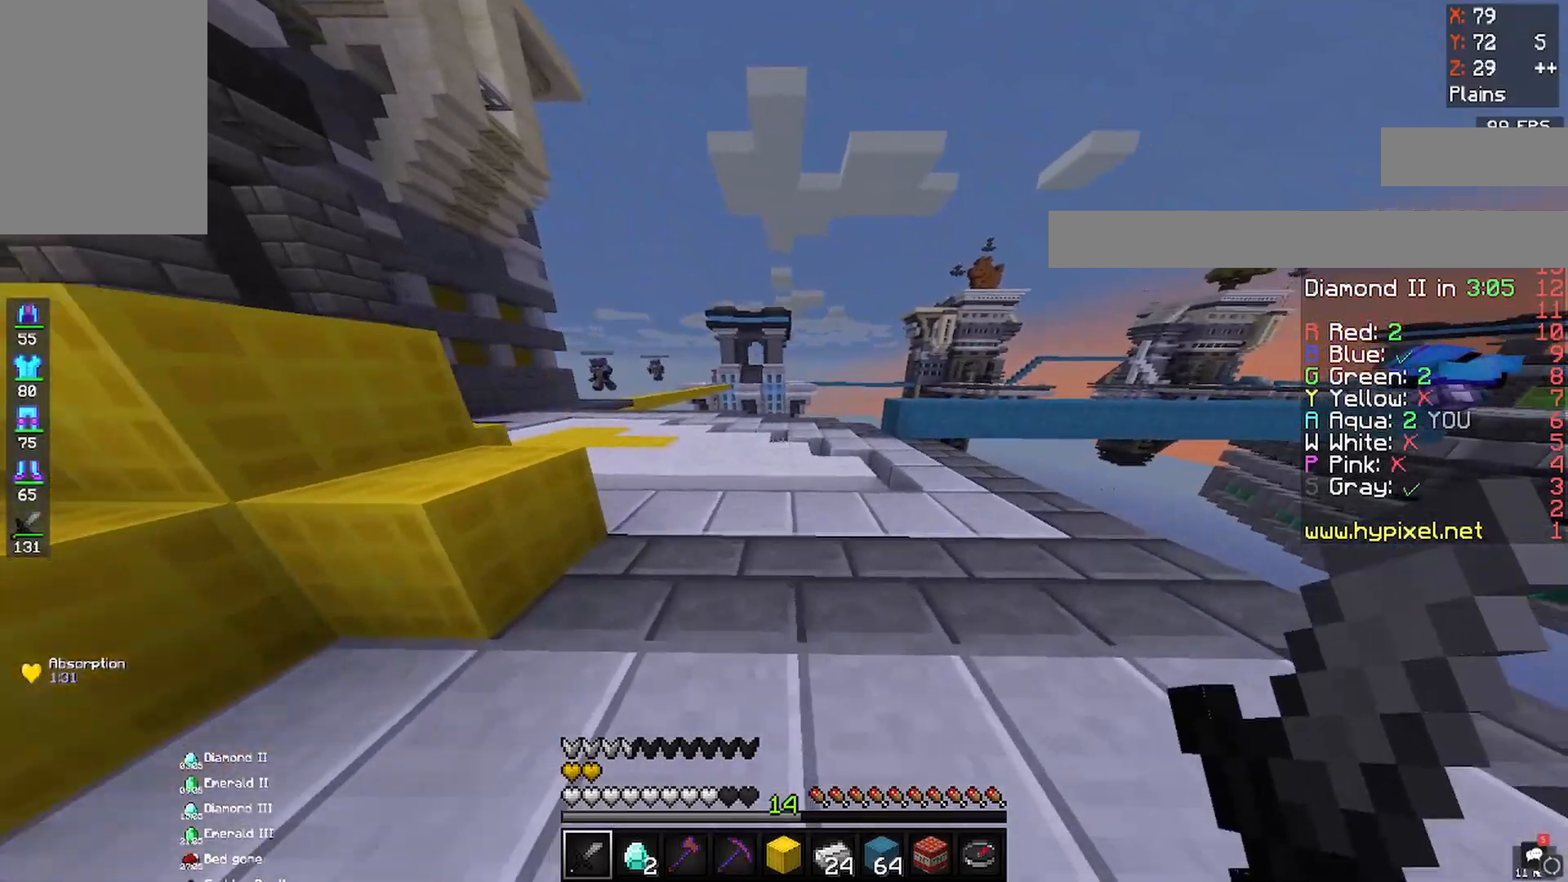
{"keys": ["space", "w"], "mouse": [], "events": [[150, "d", "up"], [167, "a", "down"], [300, "space", "down"], [350, "a", "up"]]}
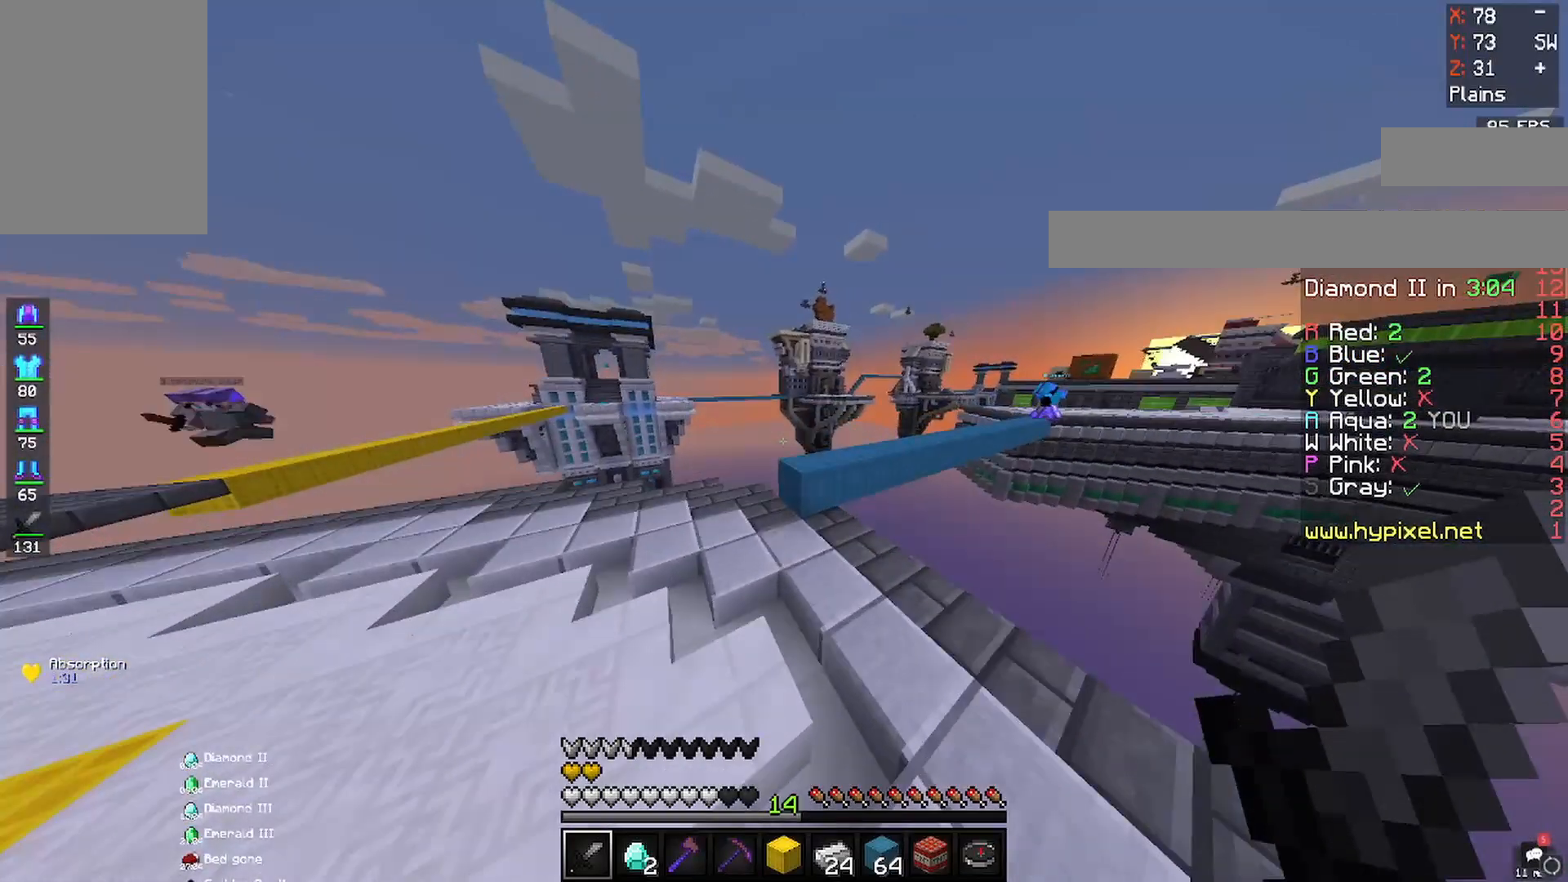
{"keys": ["space", "w"], "mouse": [], "events": []}
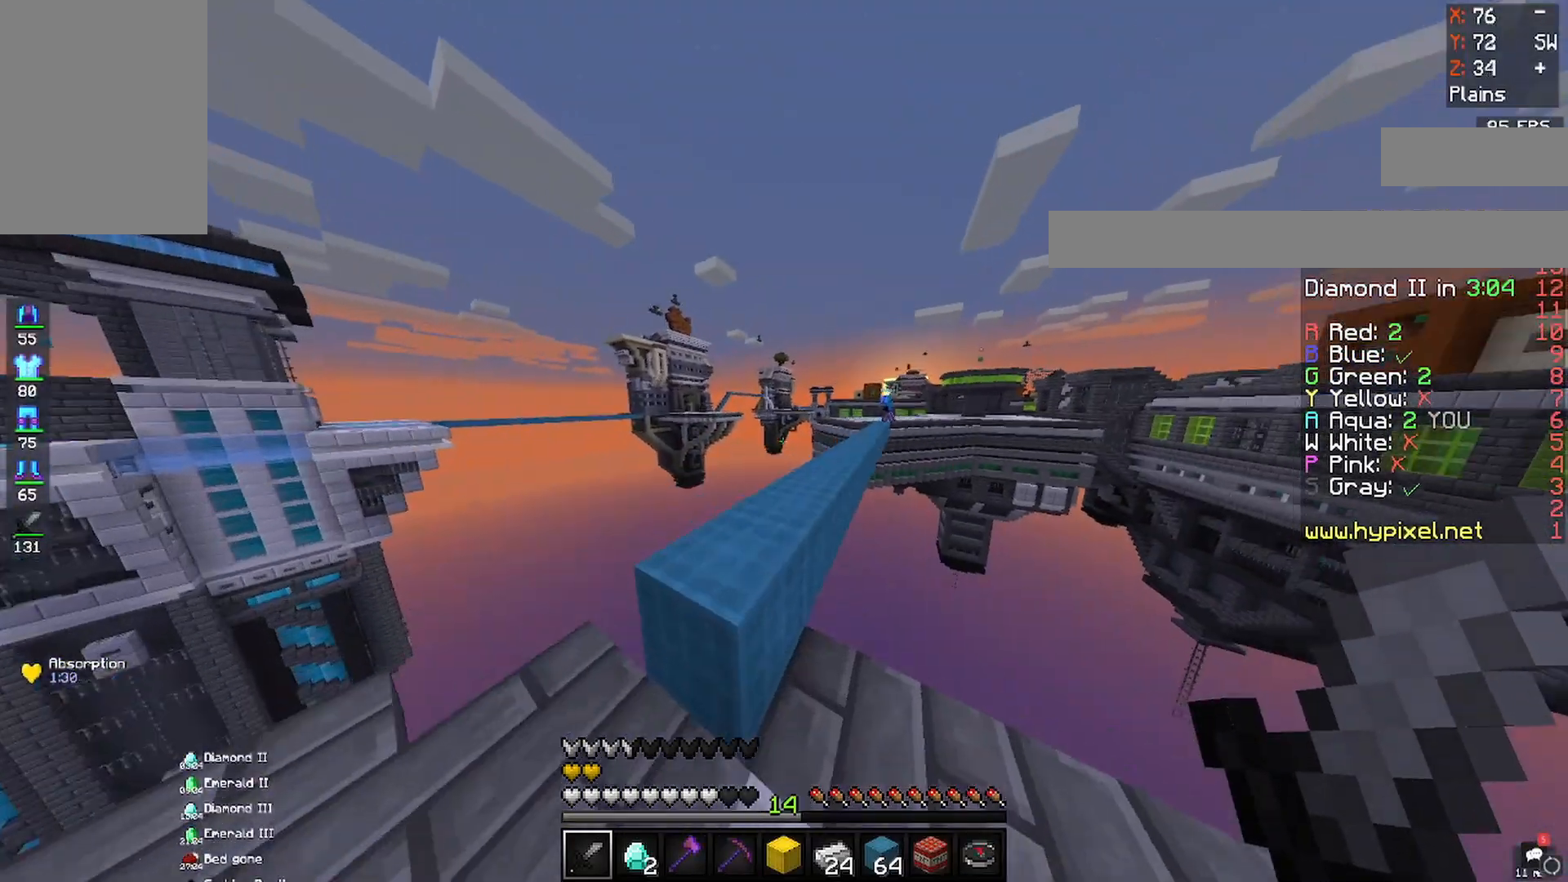
{"keys": ["space", "w"], "mouse": [], "events": [[117, "d", "down"], [350, "d", "up"]]}
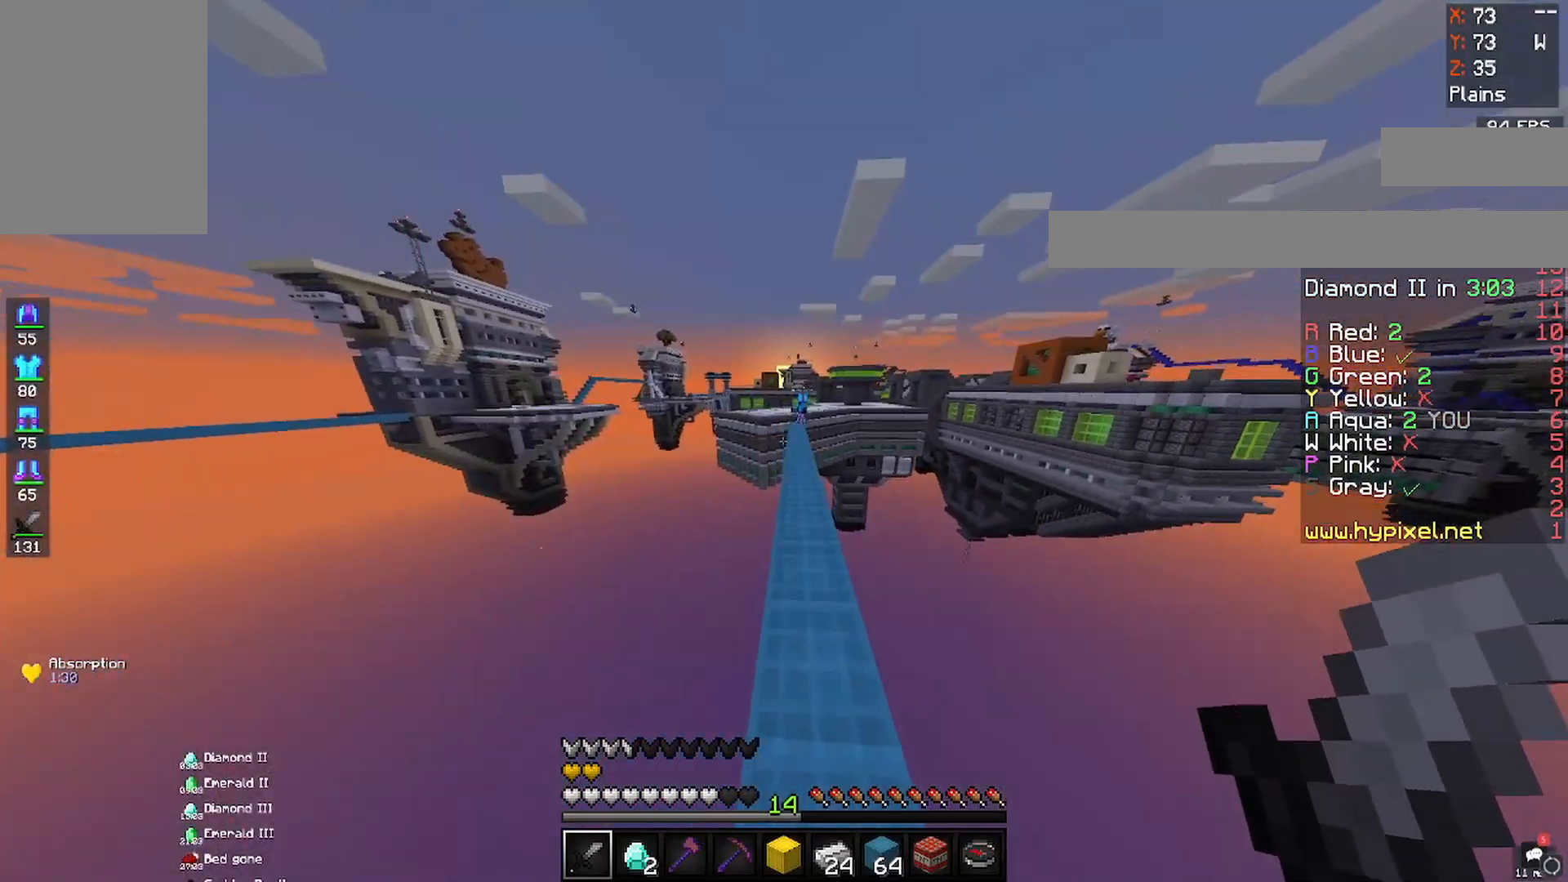
{"keys": ["space", "w"], "mouse": [], "events": []}
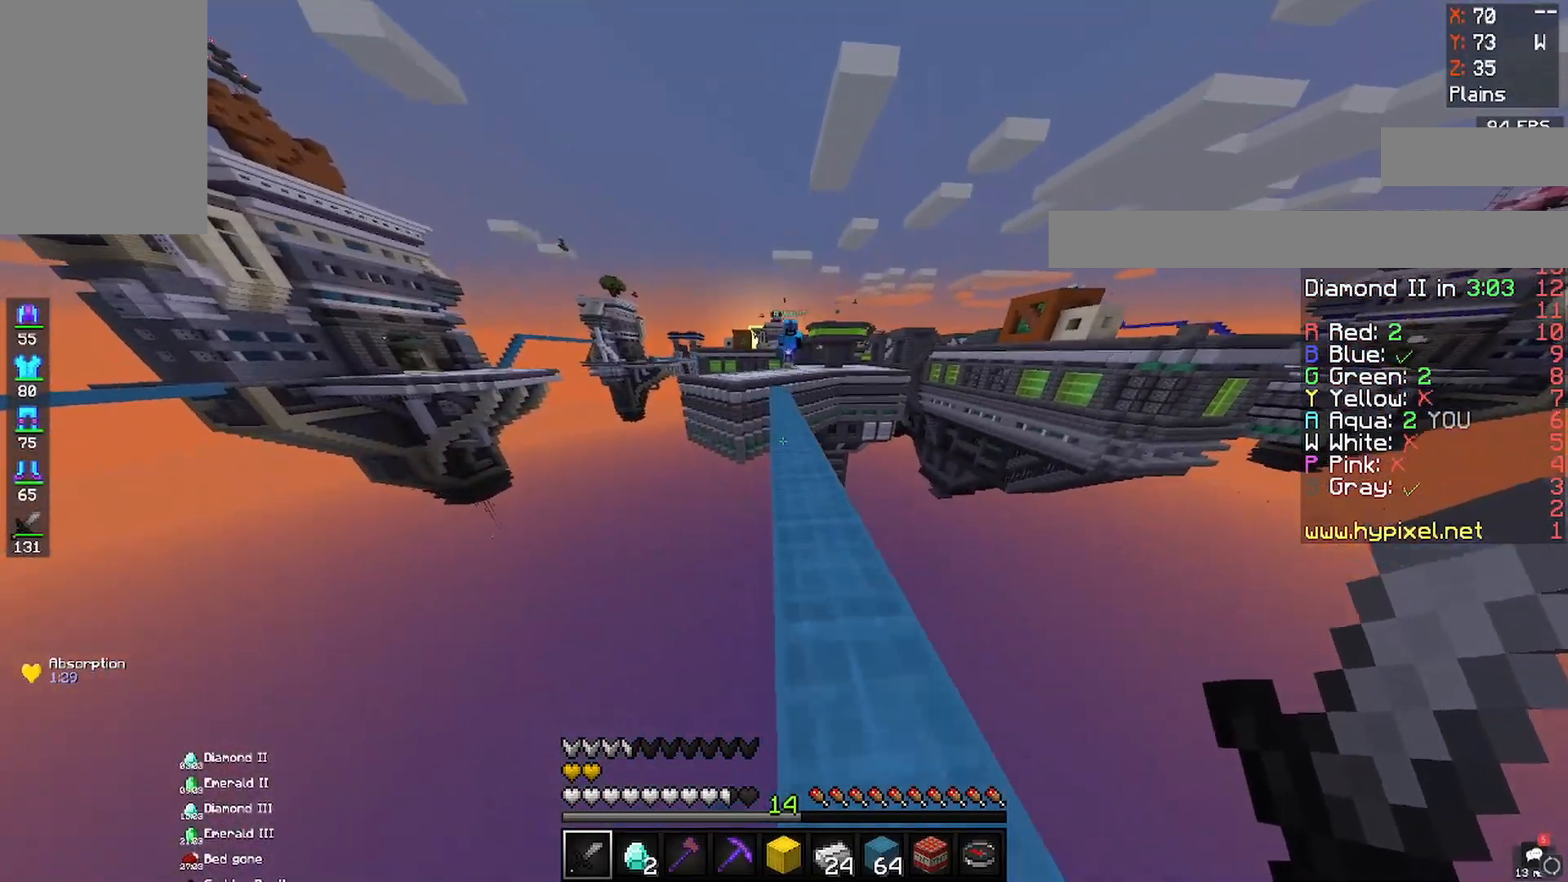
{"keys": ["space", "w"], "mouse": [], "events": []}
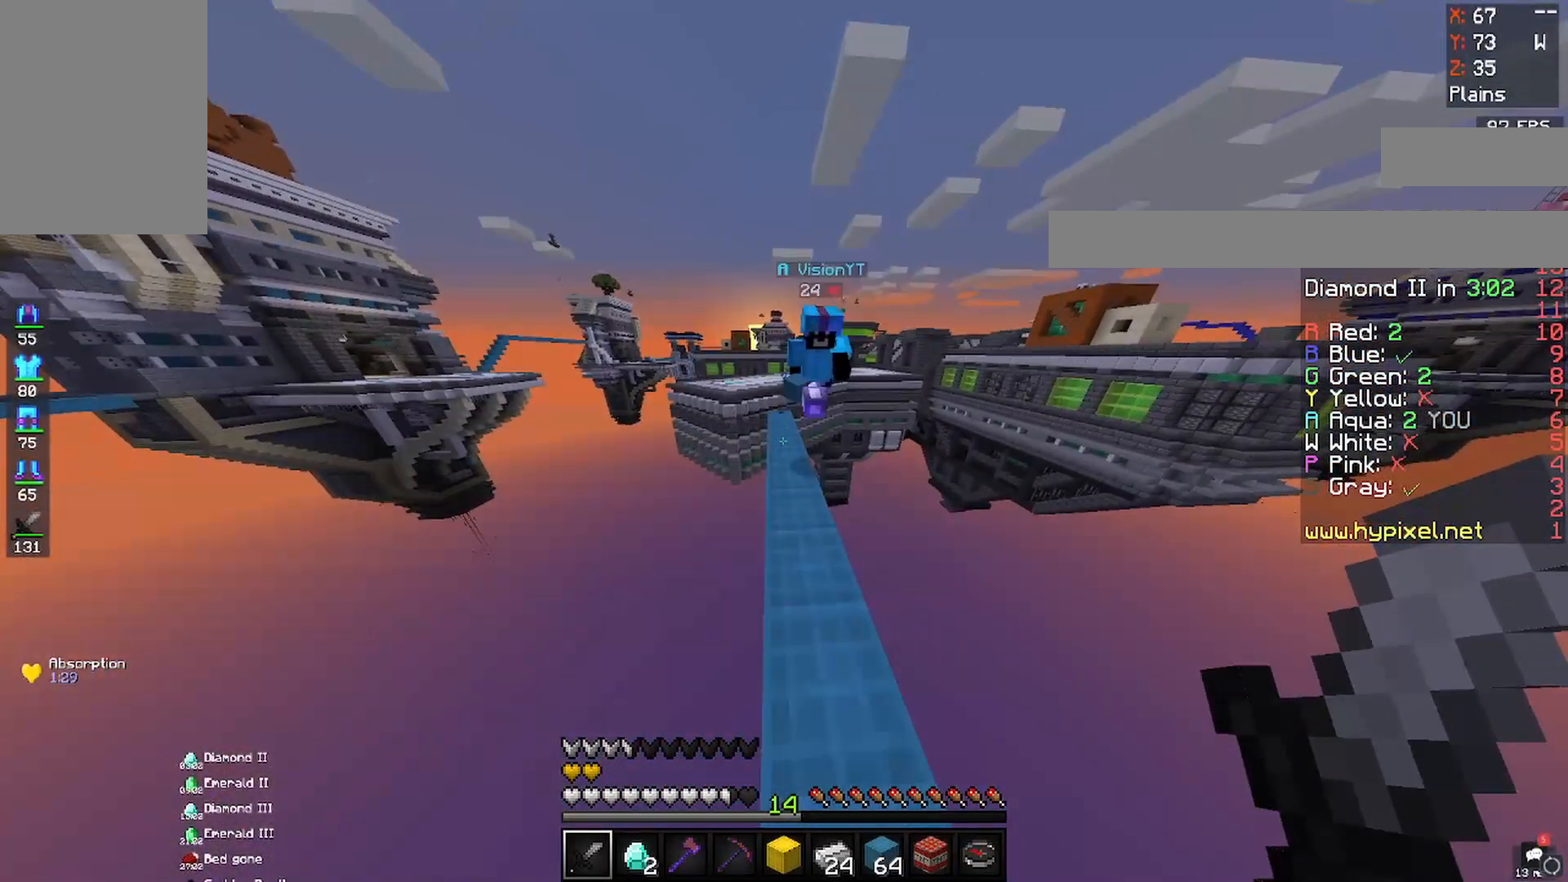
{"keys": [], "mouse": [], "events": [[383, "space", "up"], [467, "w", "up"]]}
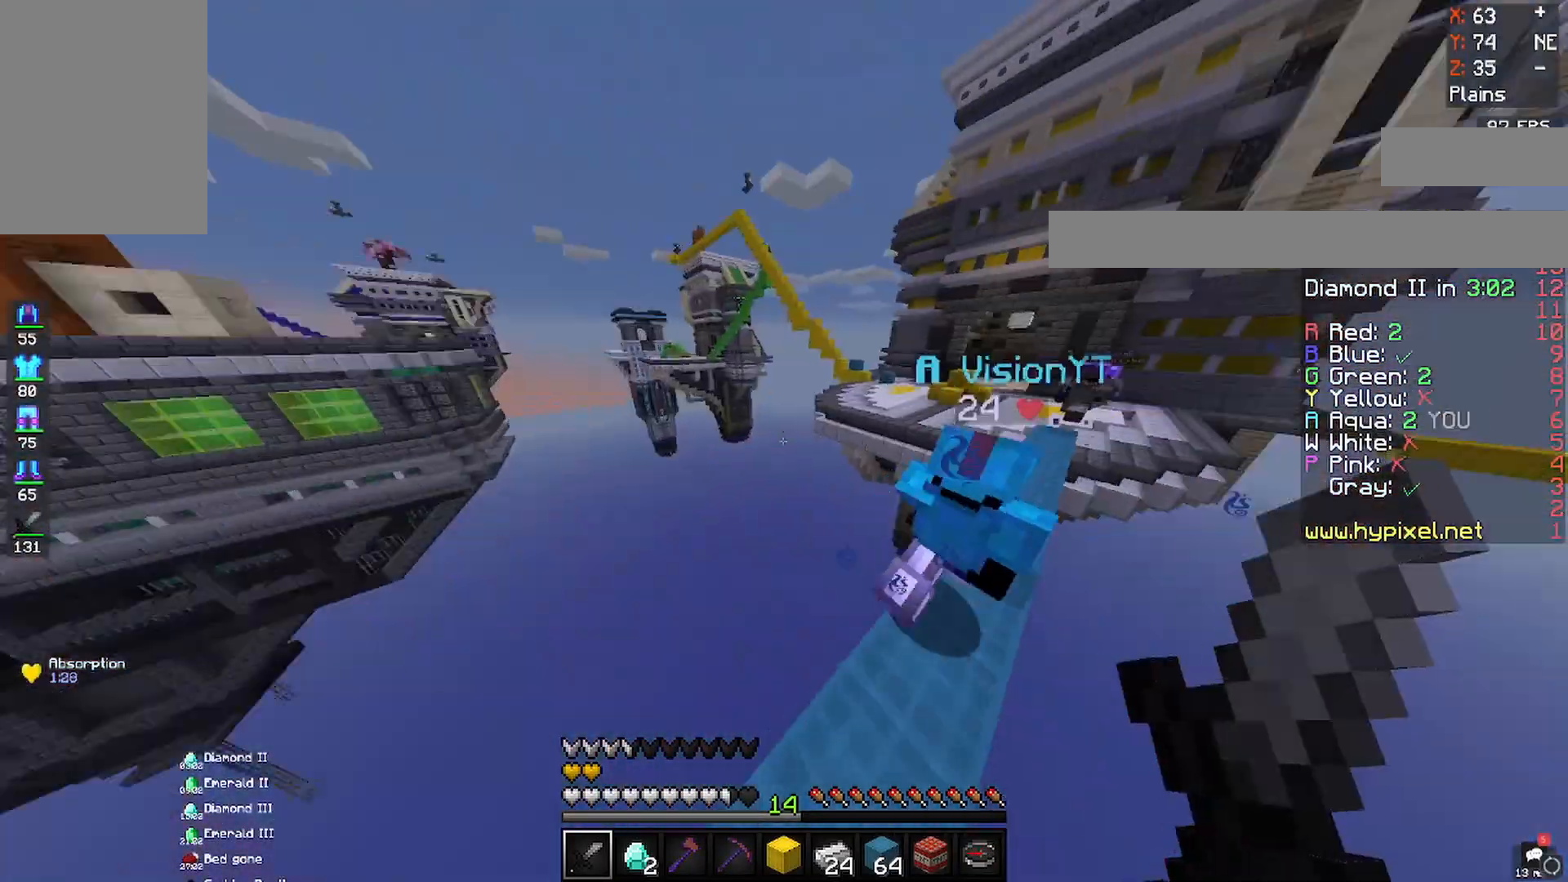
{"keys": ["d", "w"], "mouse": [], "events": [[117, "w", "down"], [417, "d", "down"]]}
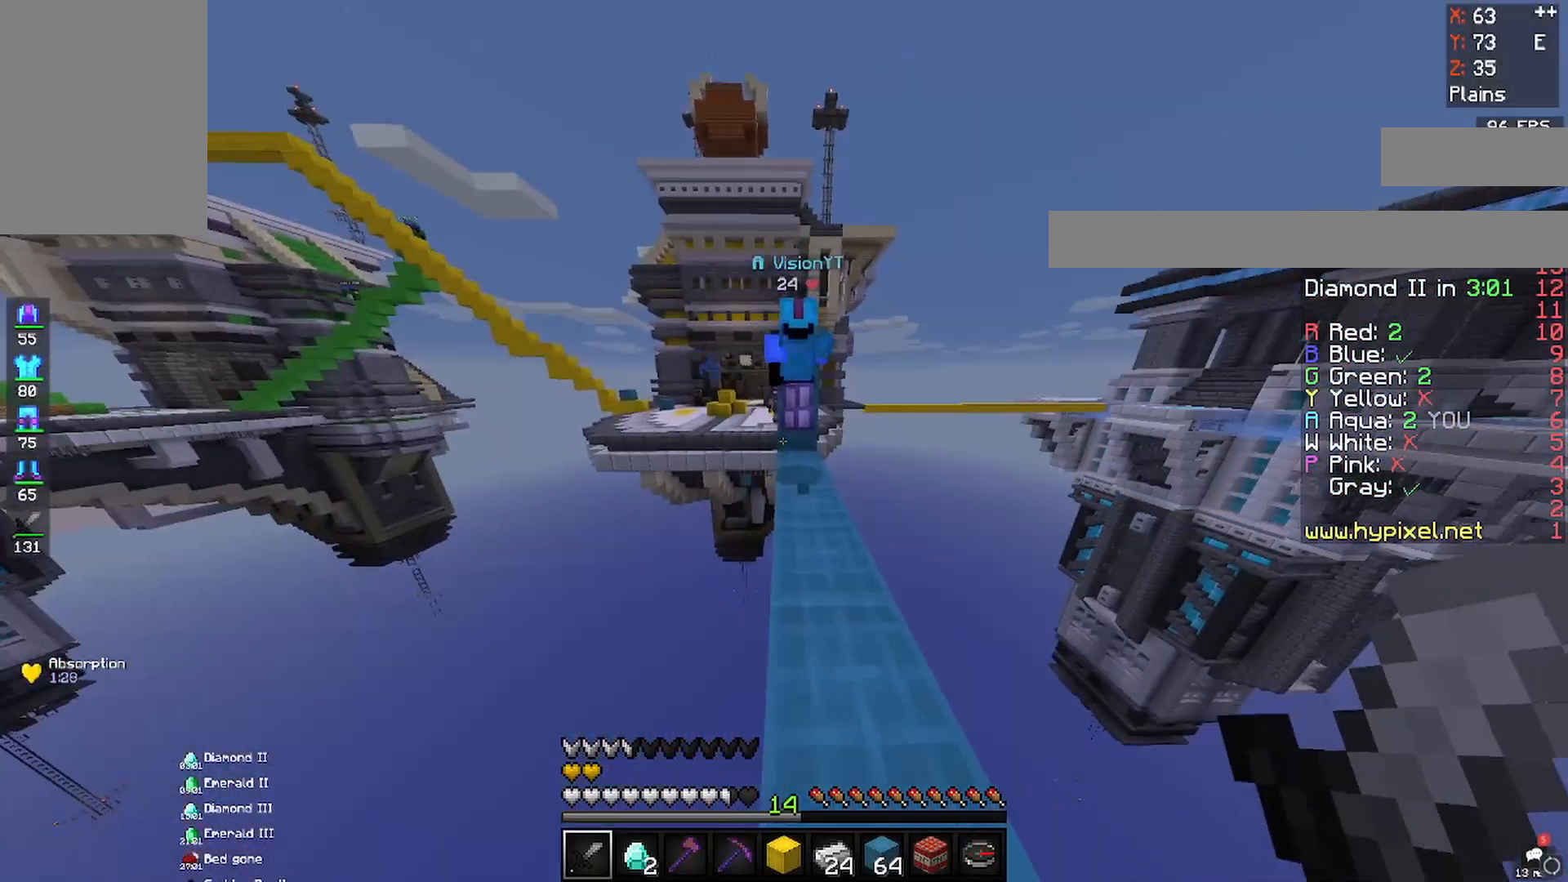
{"keys": ["s"], "mouse": [], "events": [[200, "d", "up"], [383, "w", "up"], [417, "s", "down"]]}
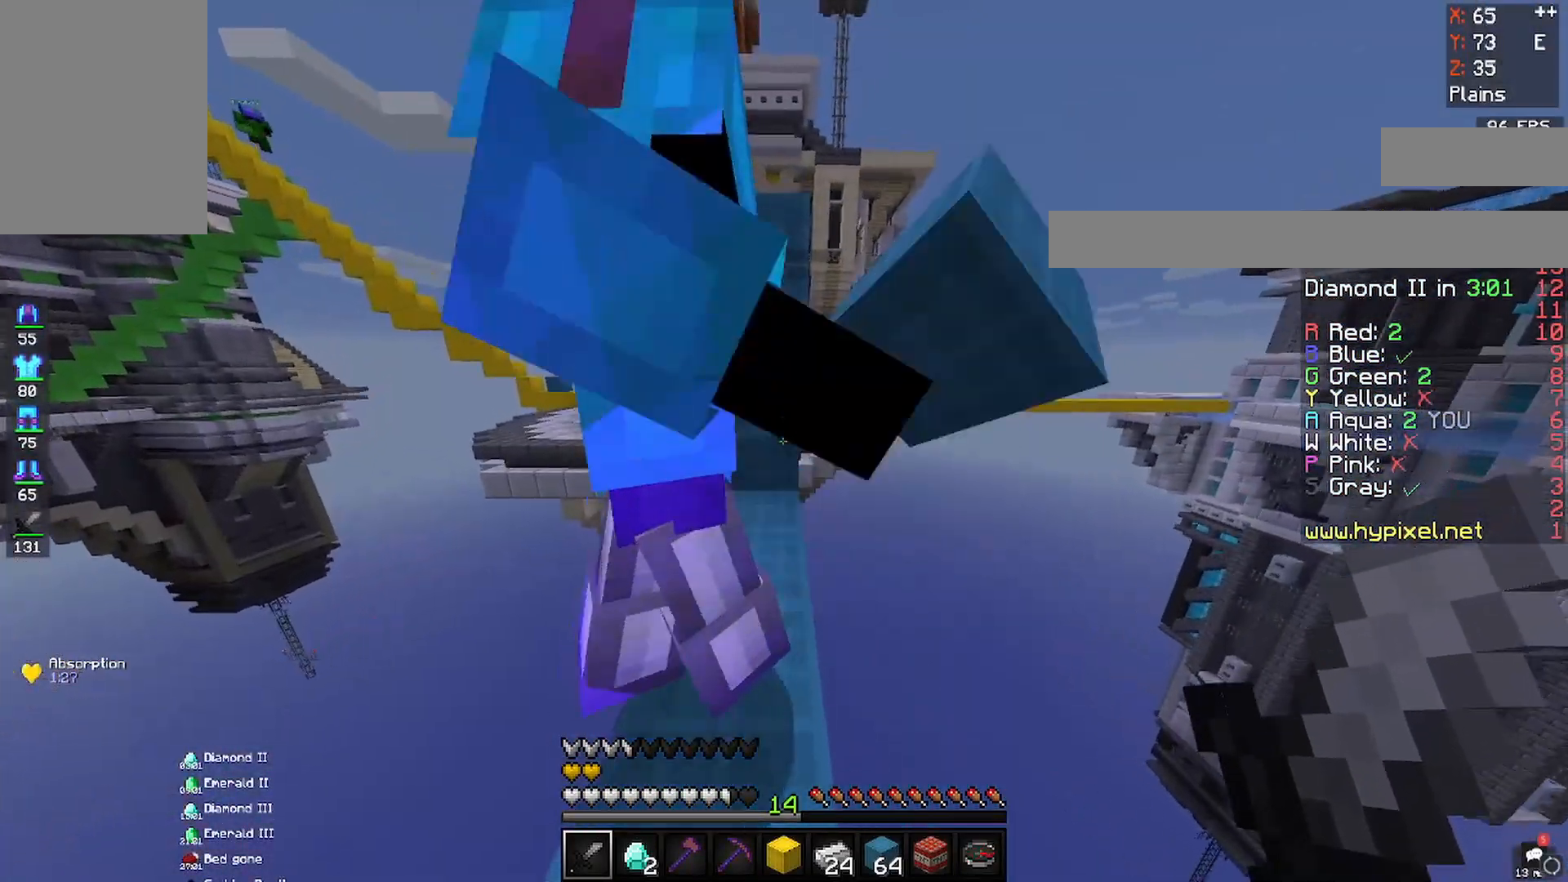
{"keys": ["s"], "mouse": [], "events": [[150, "a", "down"], [250, "a", "up"]]}
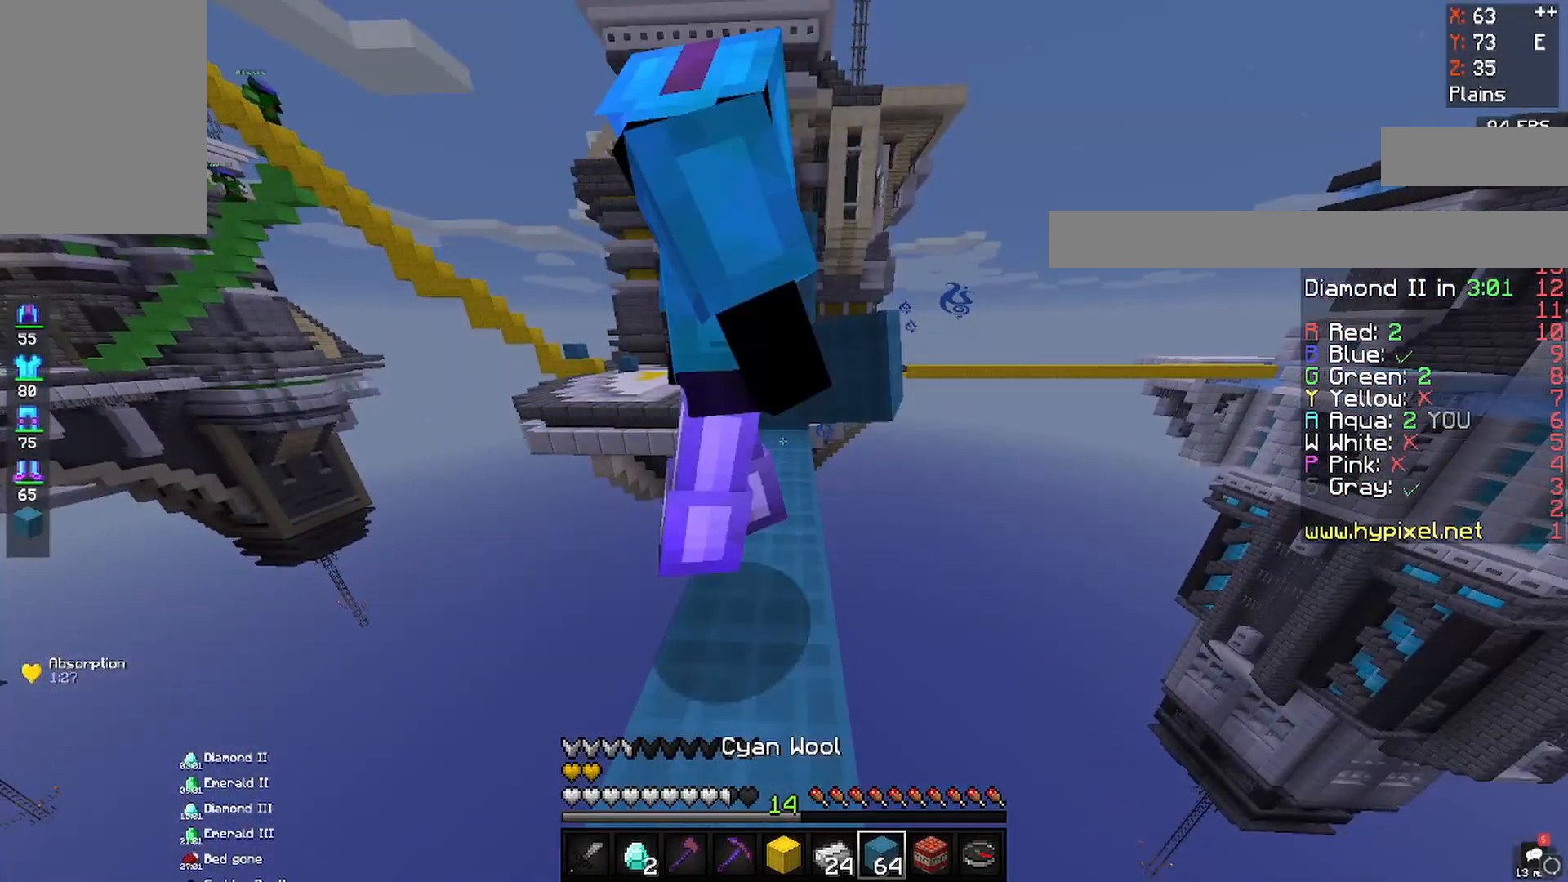
{"keys": ["space"], "mouse": ["right"], "events": [[333, "mouse_right", "down"], [417, "space", "down"], [500, "s", "up"]]}
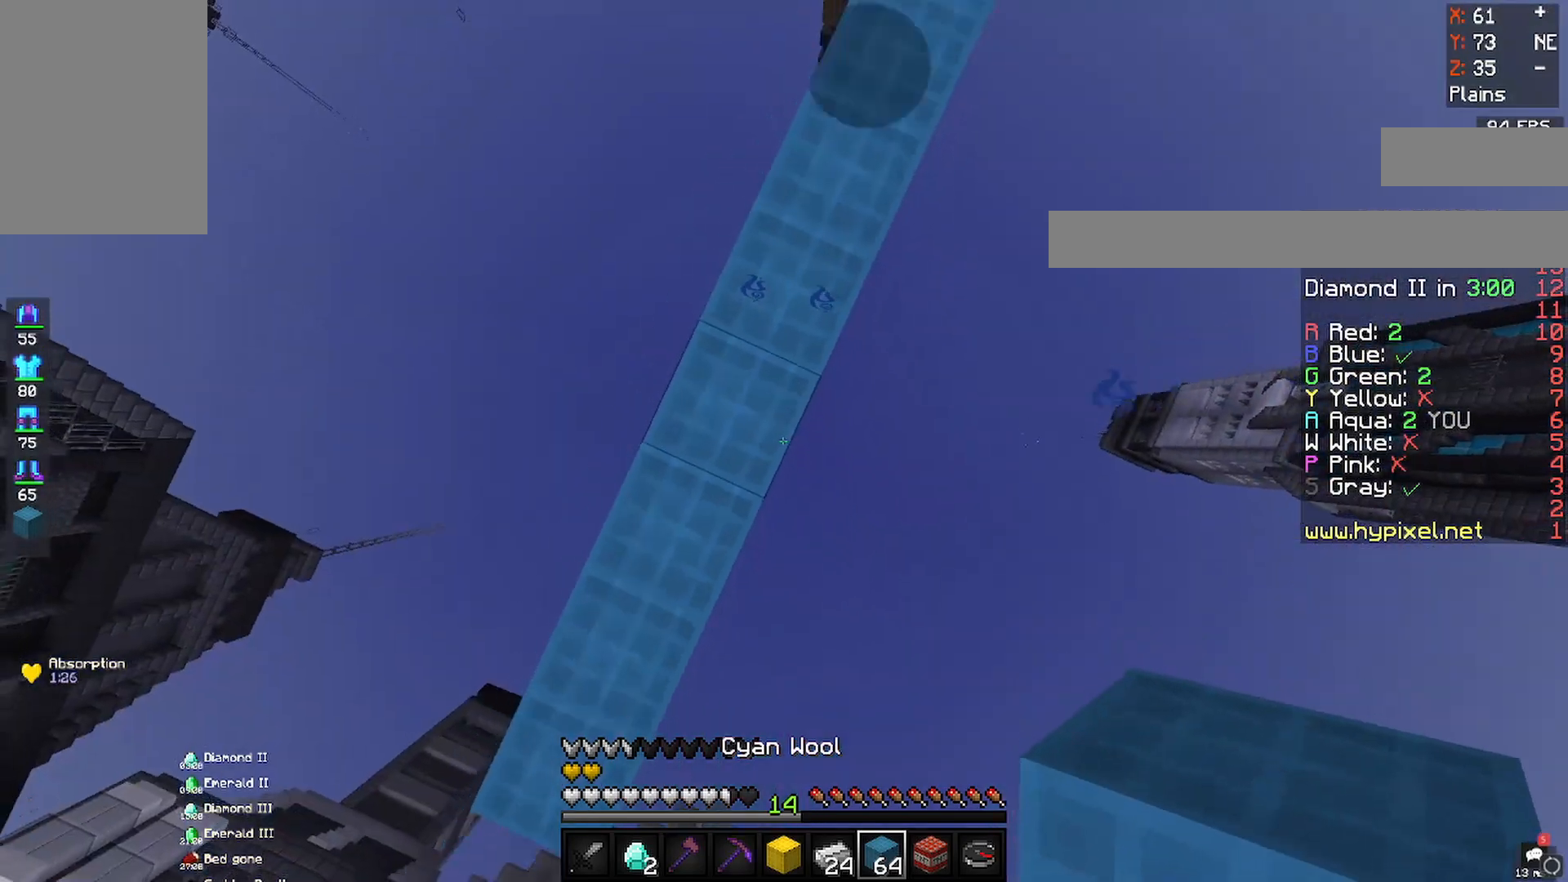
{"keys": ["space"], "mouse": ["right"], "events": [[417, "mouse_right", "up"], [450, "mouse_right", "down"]]}
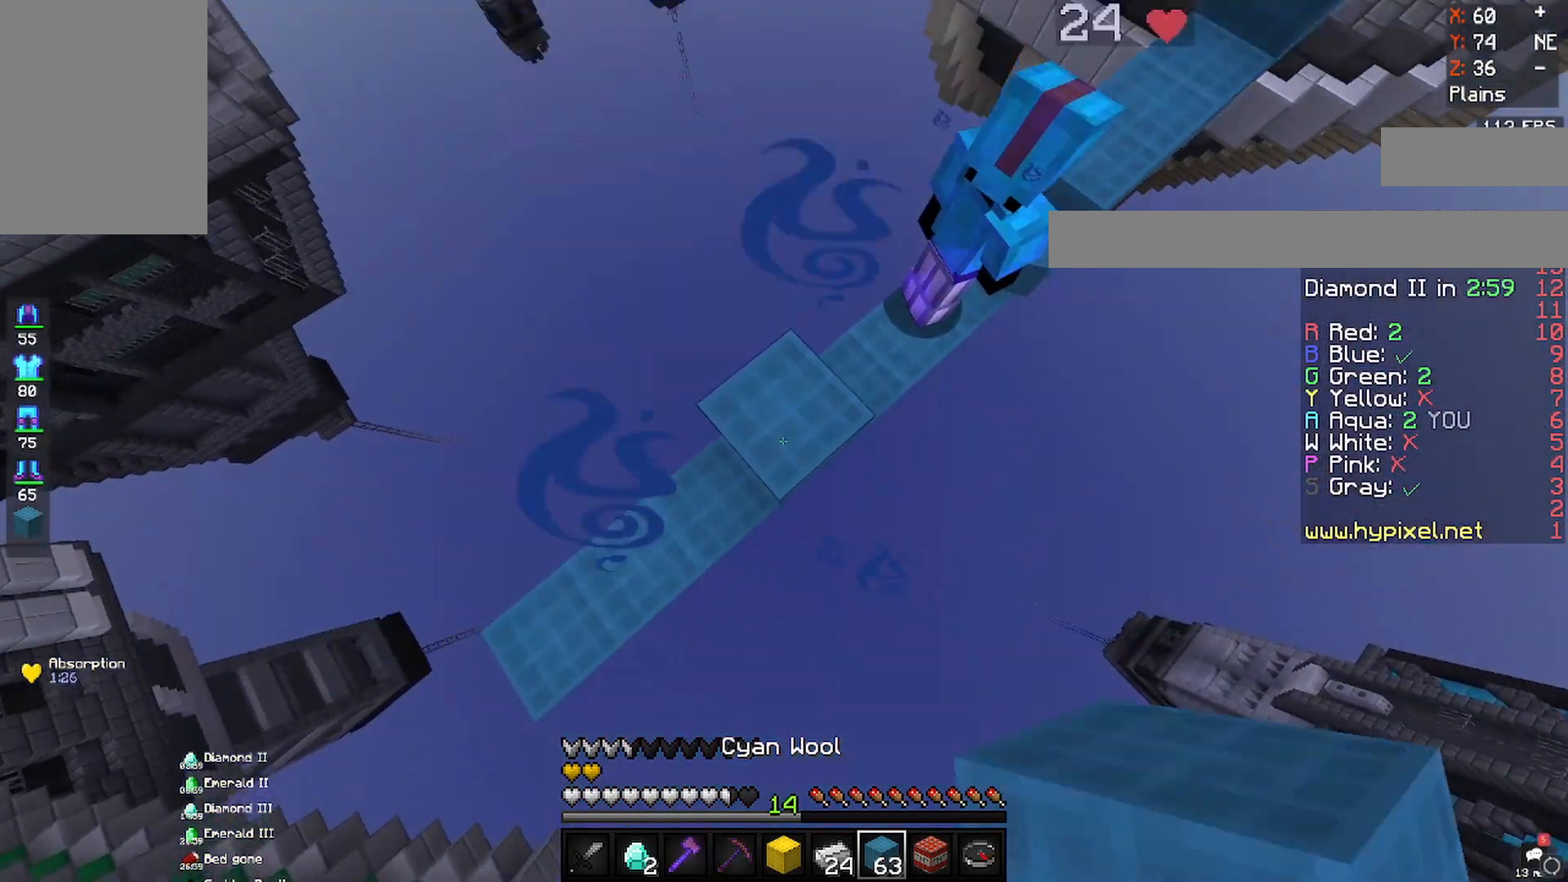
{"keys": ["space"], "mouse": ["right"], "events": []}
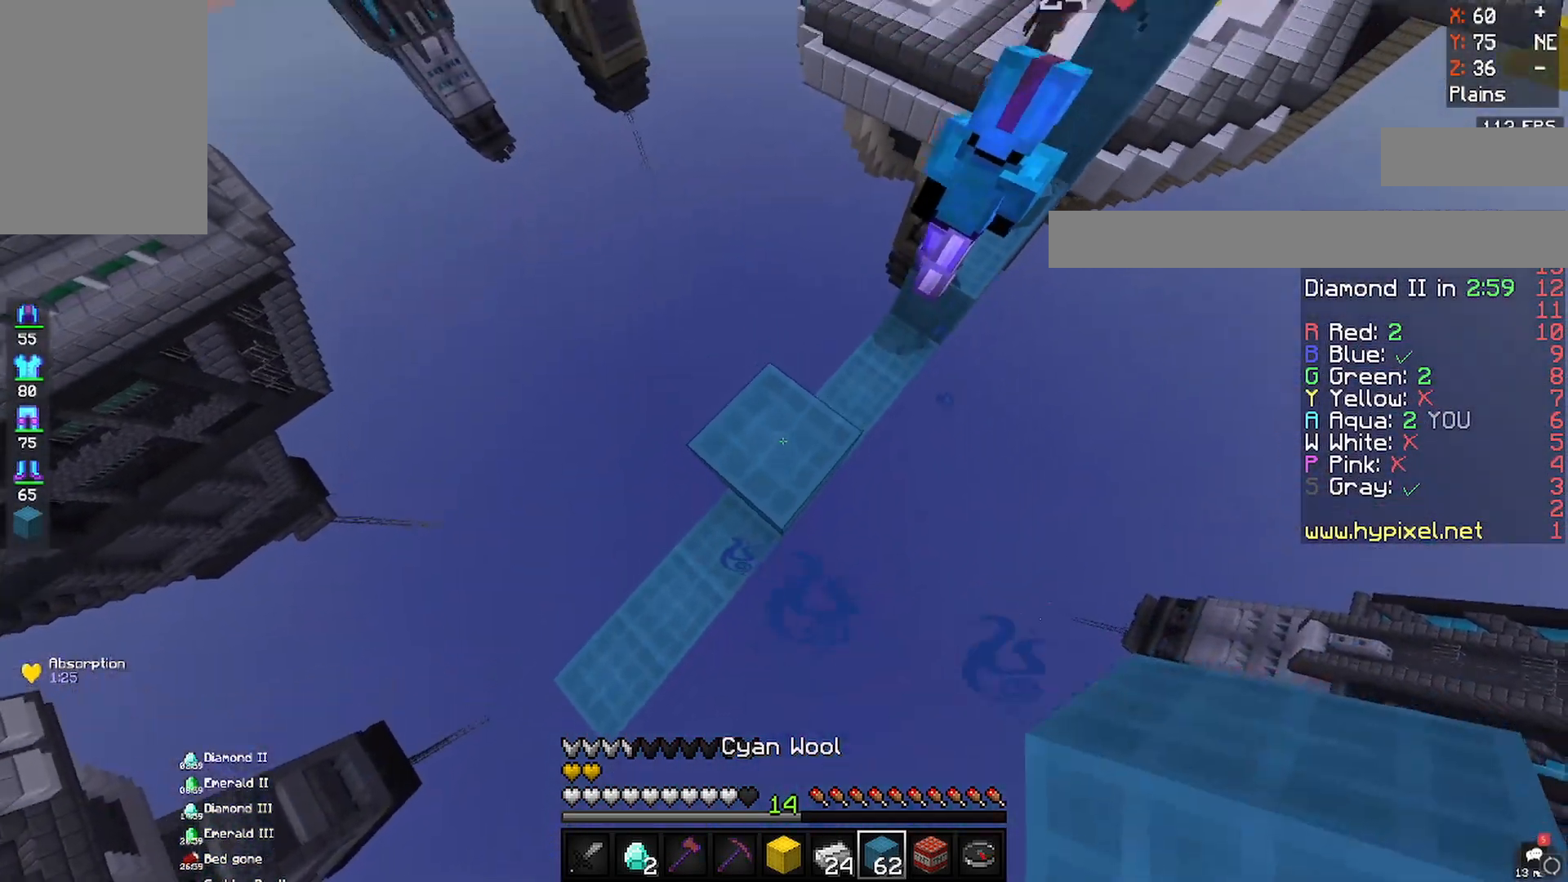
{"keys": ["space"], "mouse": ["right"], "events": []}